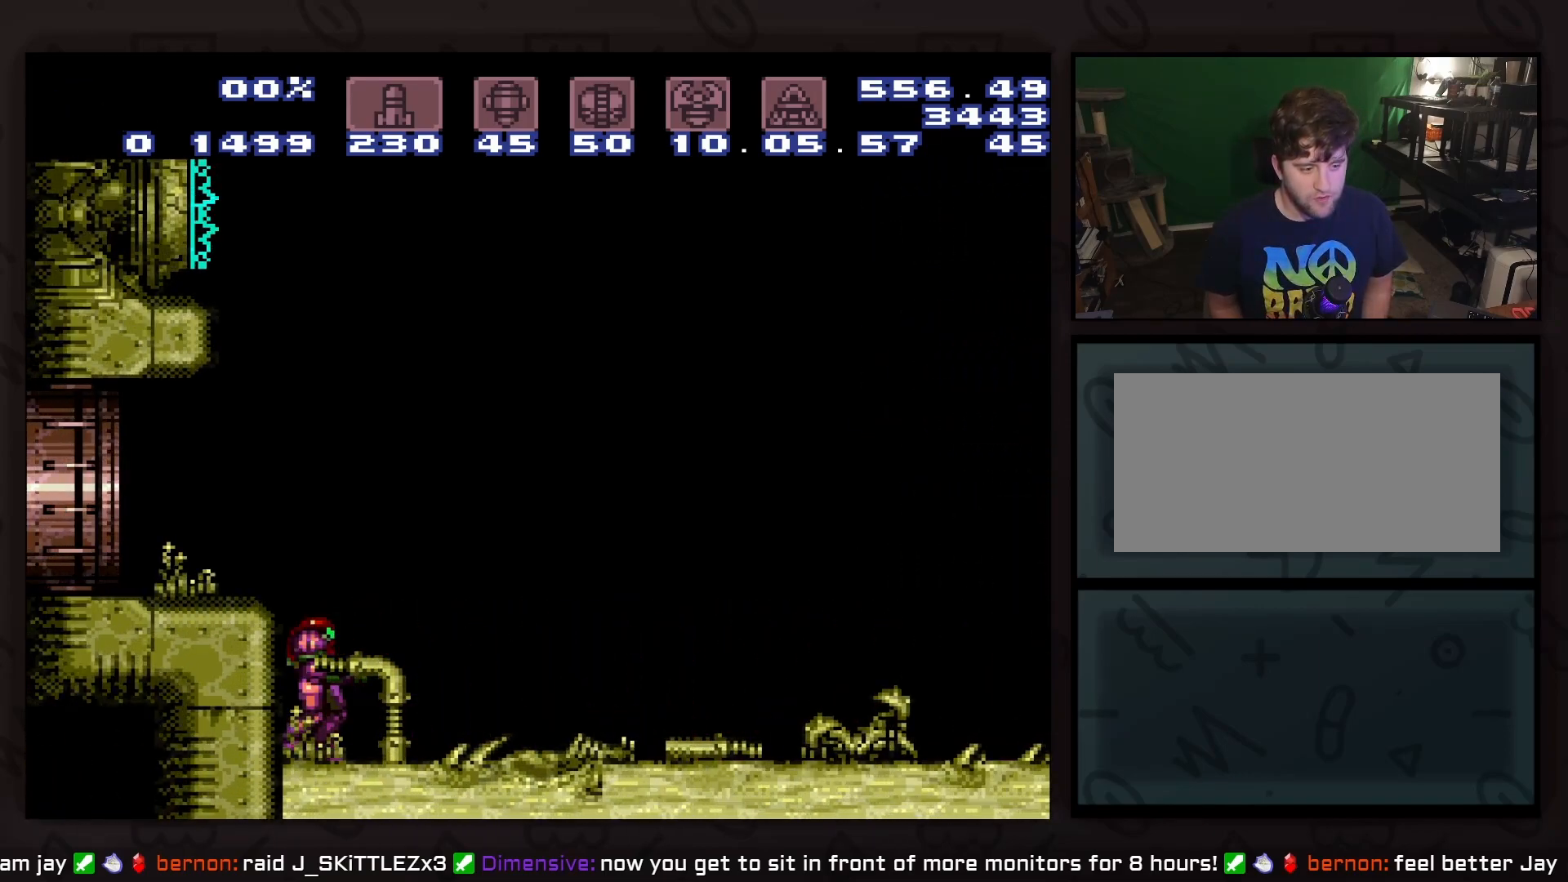
Gameplay with a controller (Nintendo layout); each line is a JSON object with the inputs held at the frame after it. "events" lists button and stick changes between this image and that frame as [ms after this image, input, new state], when the widget could be followed in between. Not read: L3 R3.
{"buttons": ["DPAD_RIGHT"], "events": [[83, "DPAD_DOWN", "down"], [133, "DPAD_DOWN", "up"], [200, "DPAD_DOWN", "down"], [333, "DPAD_DOWN", "up"], [333, "DPAD_RIGHT", "down"]]}
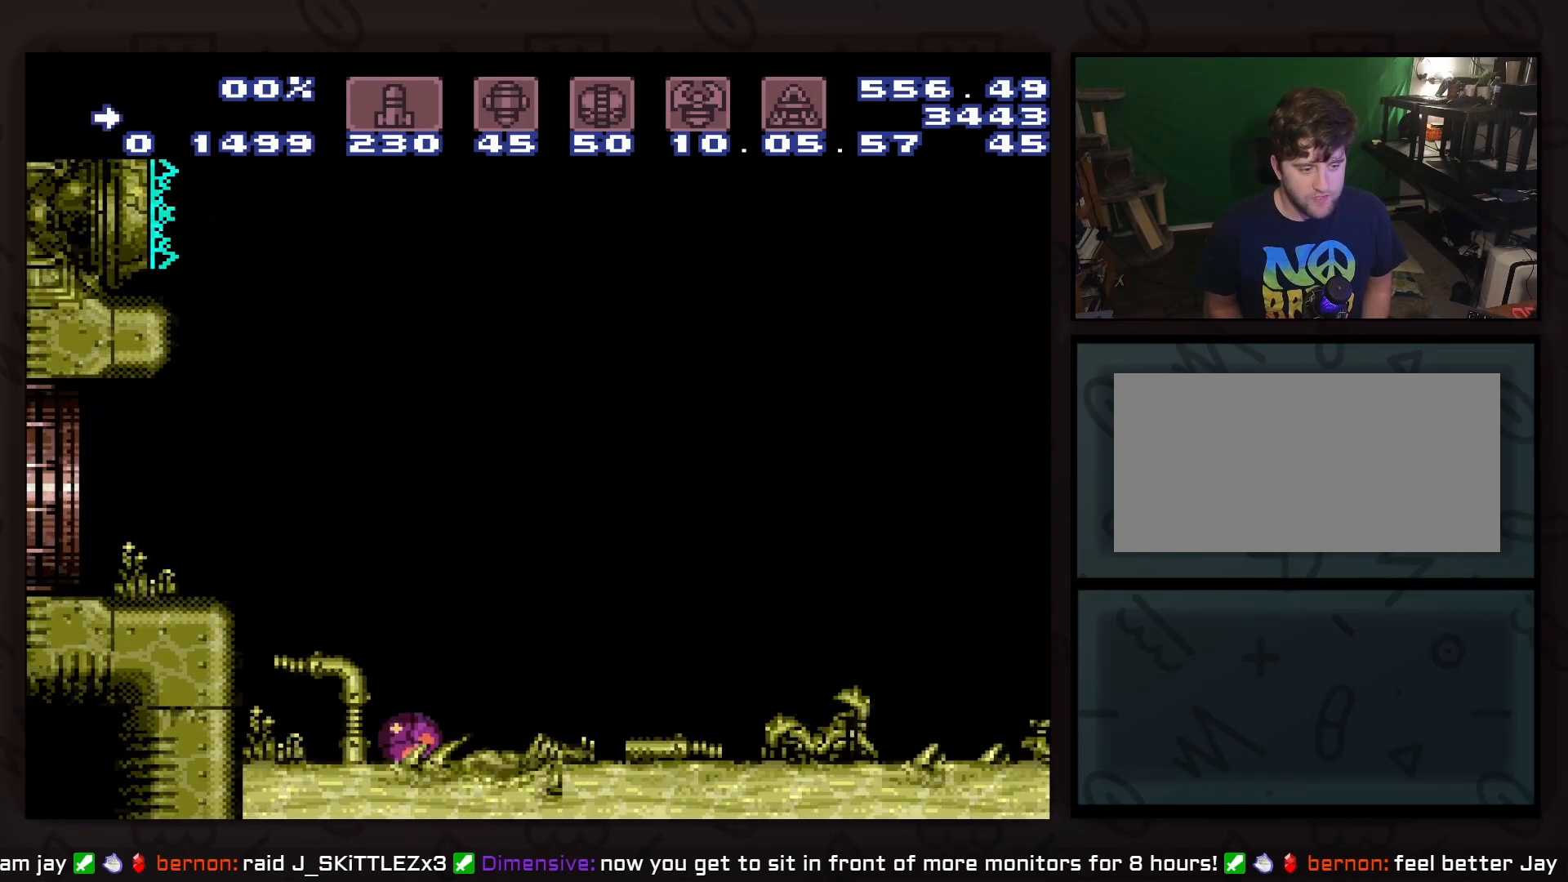
{"buttons": [], "events": [[83, "DPAD_RIGHT", "up"]]}
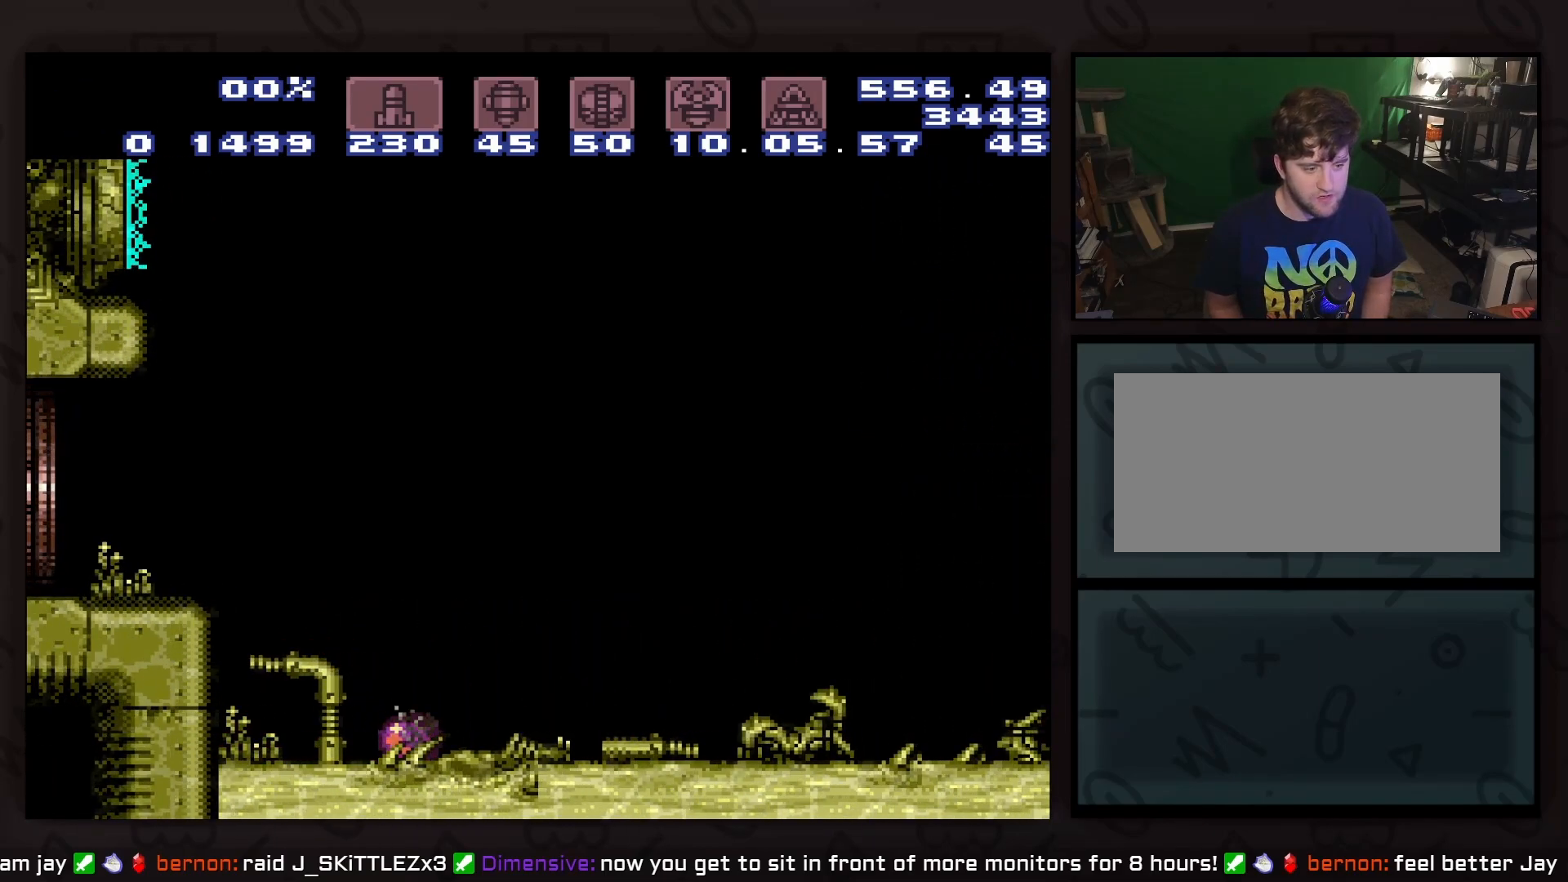
{"buttons": [], "events": []}
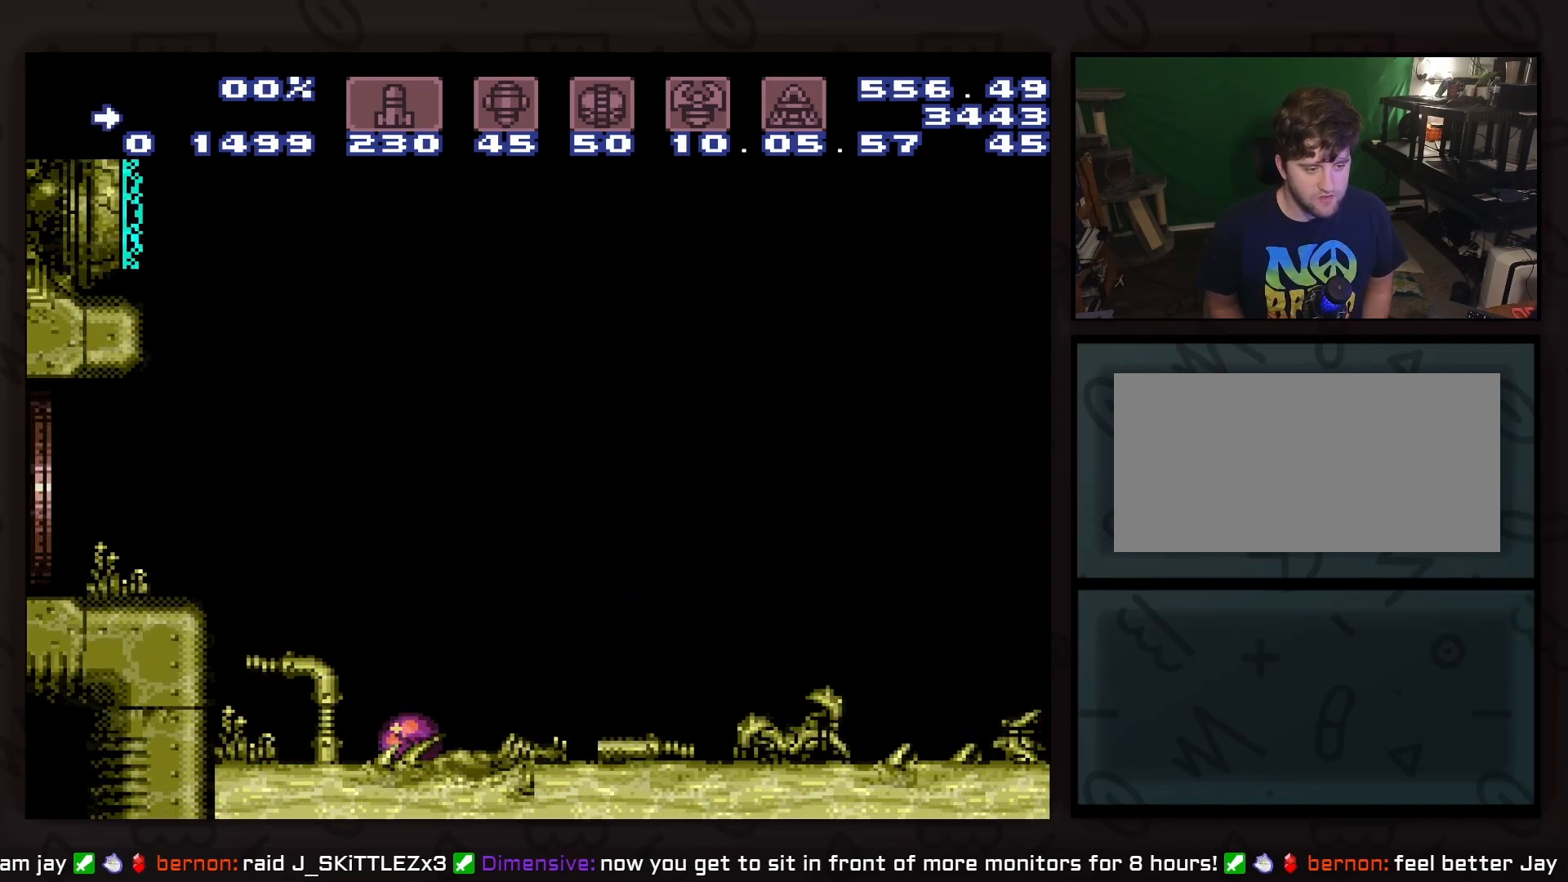
{"buttons": [], "events": []}
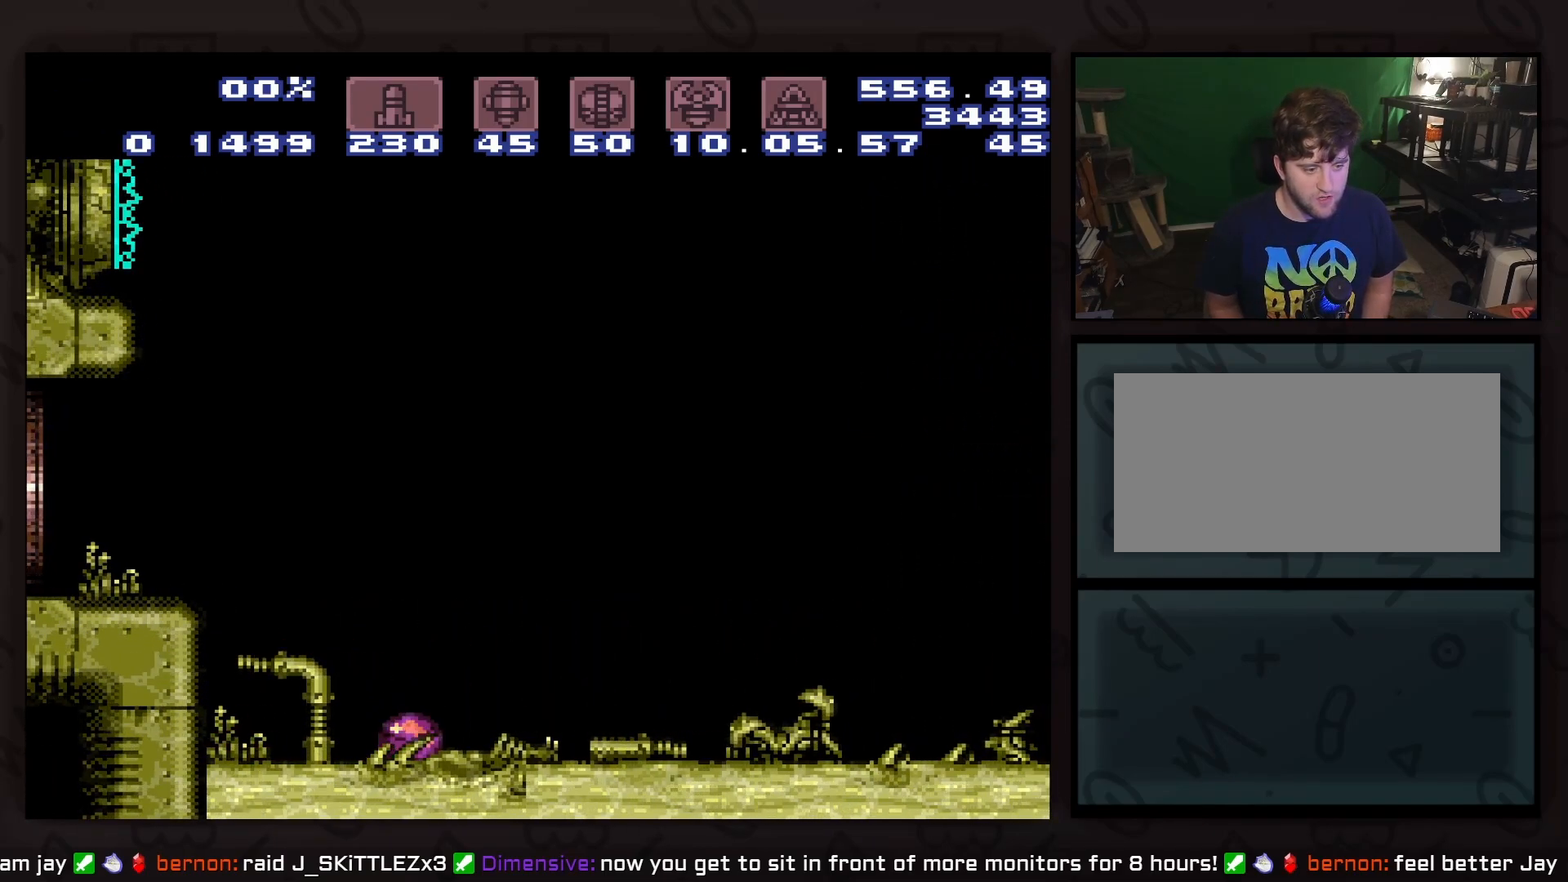
{"buttons": ["DPAD_UP"], "events": [[83, "DPAD_DOWN", "down"], [83, "X", "down"], [217, "DPAD_DOWN", "up"], [217, "X", "up"], [350, "DPAD_UP", "down"], [417, "DPAD_UP", "up"], [467, "DPAD_UP", "down"]]}
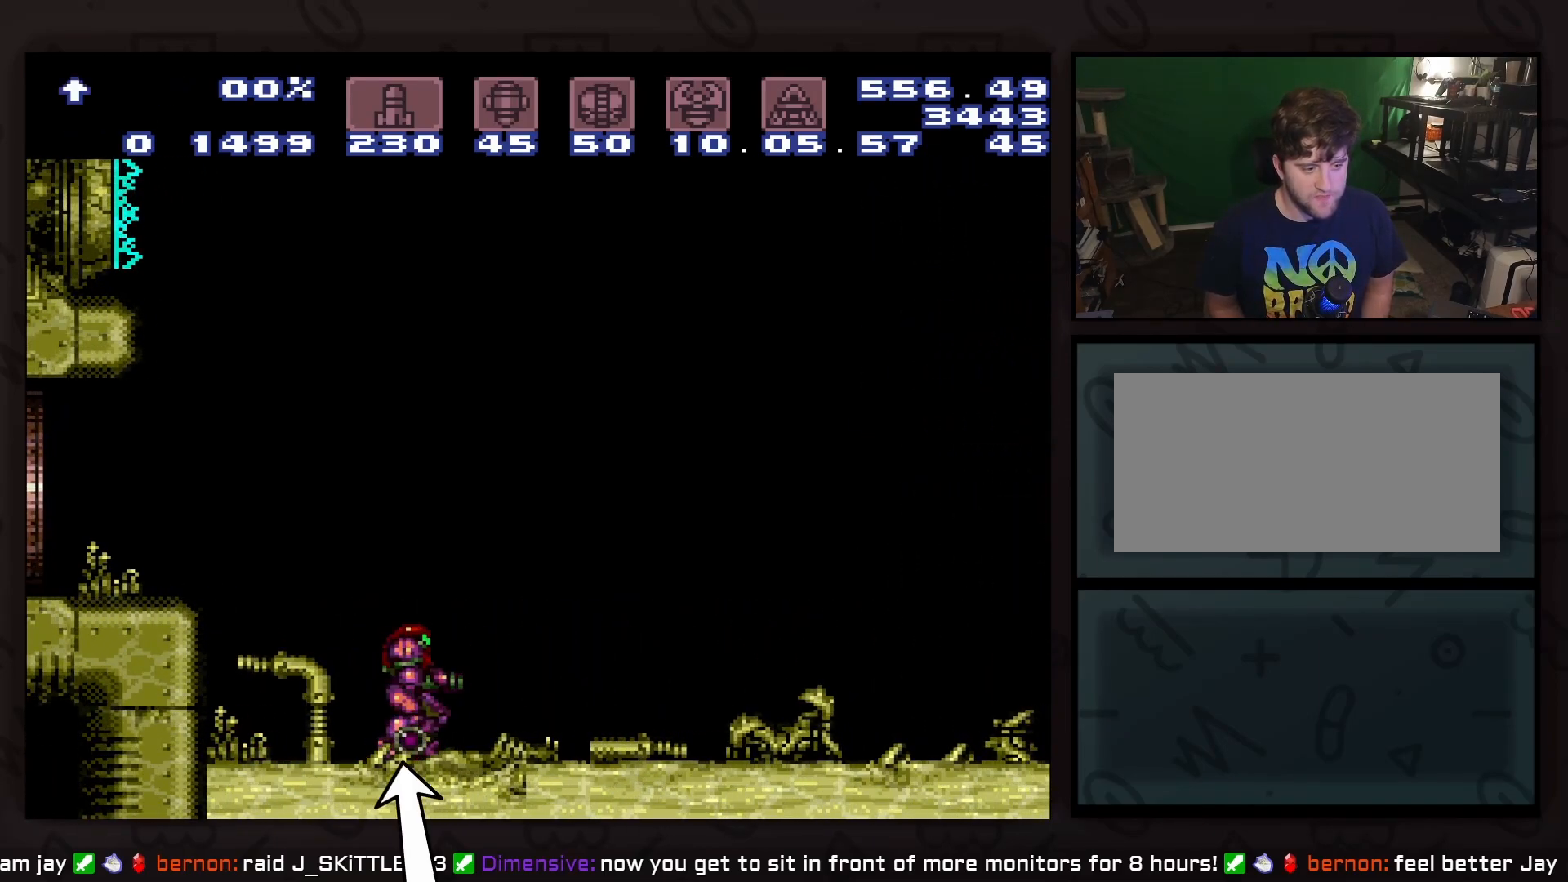
{"buttons": ["DPAD_DOWN"], "events": [[33, "DPAD_UP", "up"], [167, "A", "down"], [217, "DPAD_DOWN", "down"], [350, "A", "up"]]}
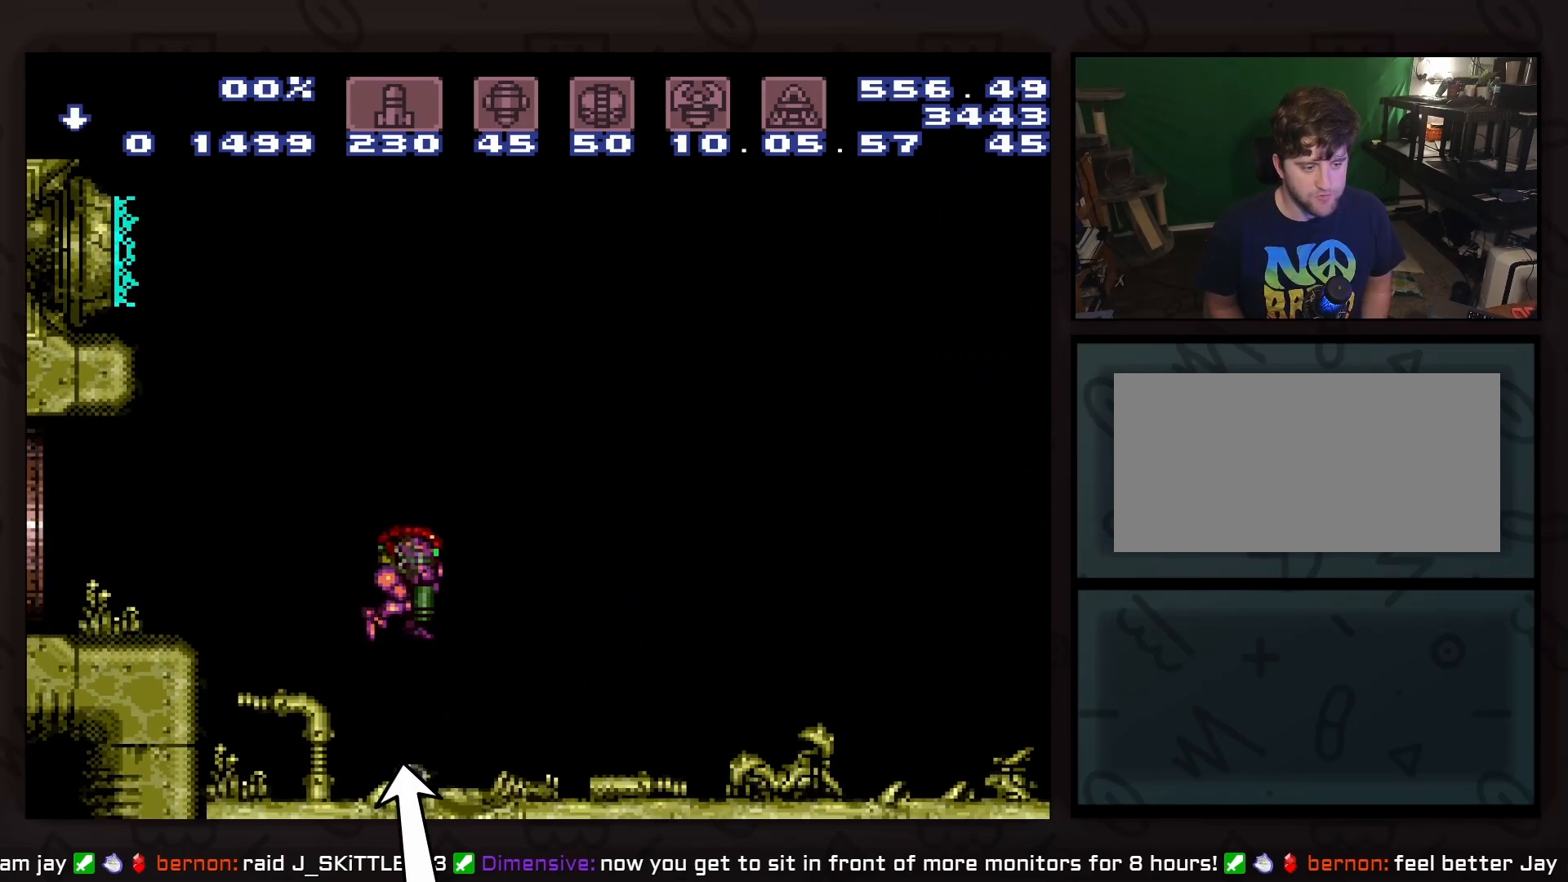
{"buttons": ["DPAD_DOWN"], "events": [[100, "DPAD_DOWN", "up"], [283, "DPAD_DOWN", "down"], [350, "DPAD_DOWN", "up"], [483, "DPAD_DOWN", "down"]]}
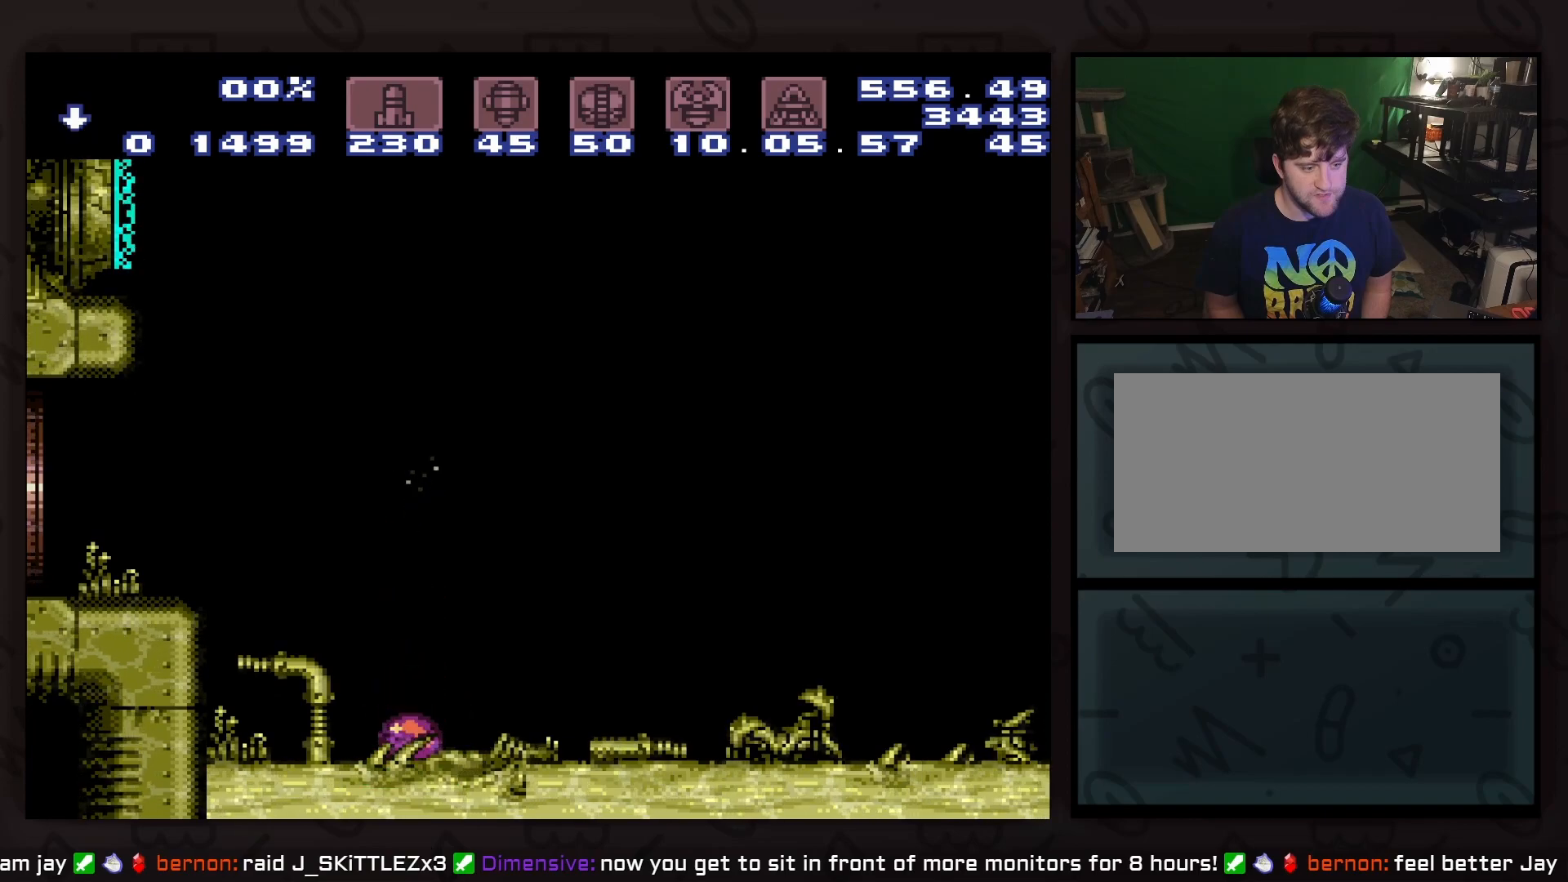
{"buttons": [], "events": [[33, "DPAD_DOWN", "up"], [233, "DPAD_DOWN", "down"], [233, "X", "down"], [283, "DPAD_DOWN", "up"], [283, "X", "up"], [350, "DPAD_UP", "down"], [417, "DPAD_UP", "up"]]}
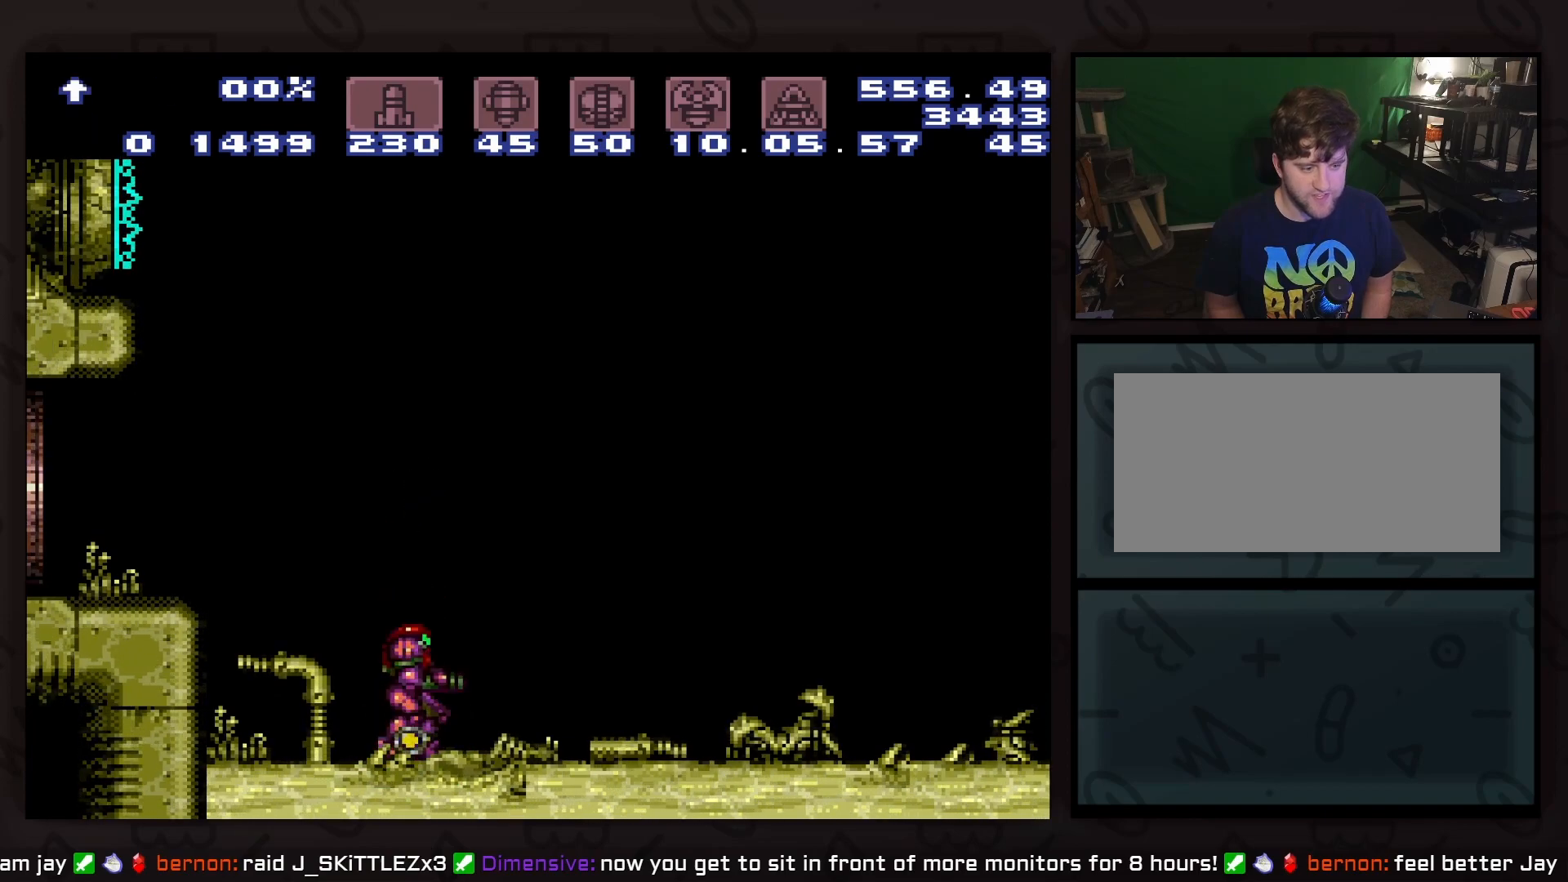
{"buttons": [], "events": [[33, "DPAD_UP", "down"], [100, "DPAD_UP", "up"], [300, "A", "down"], [367, "DPAD_DOWN", "down"], [417, "DPAD_DOWN", "up"], [483, "A", "up"]]}
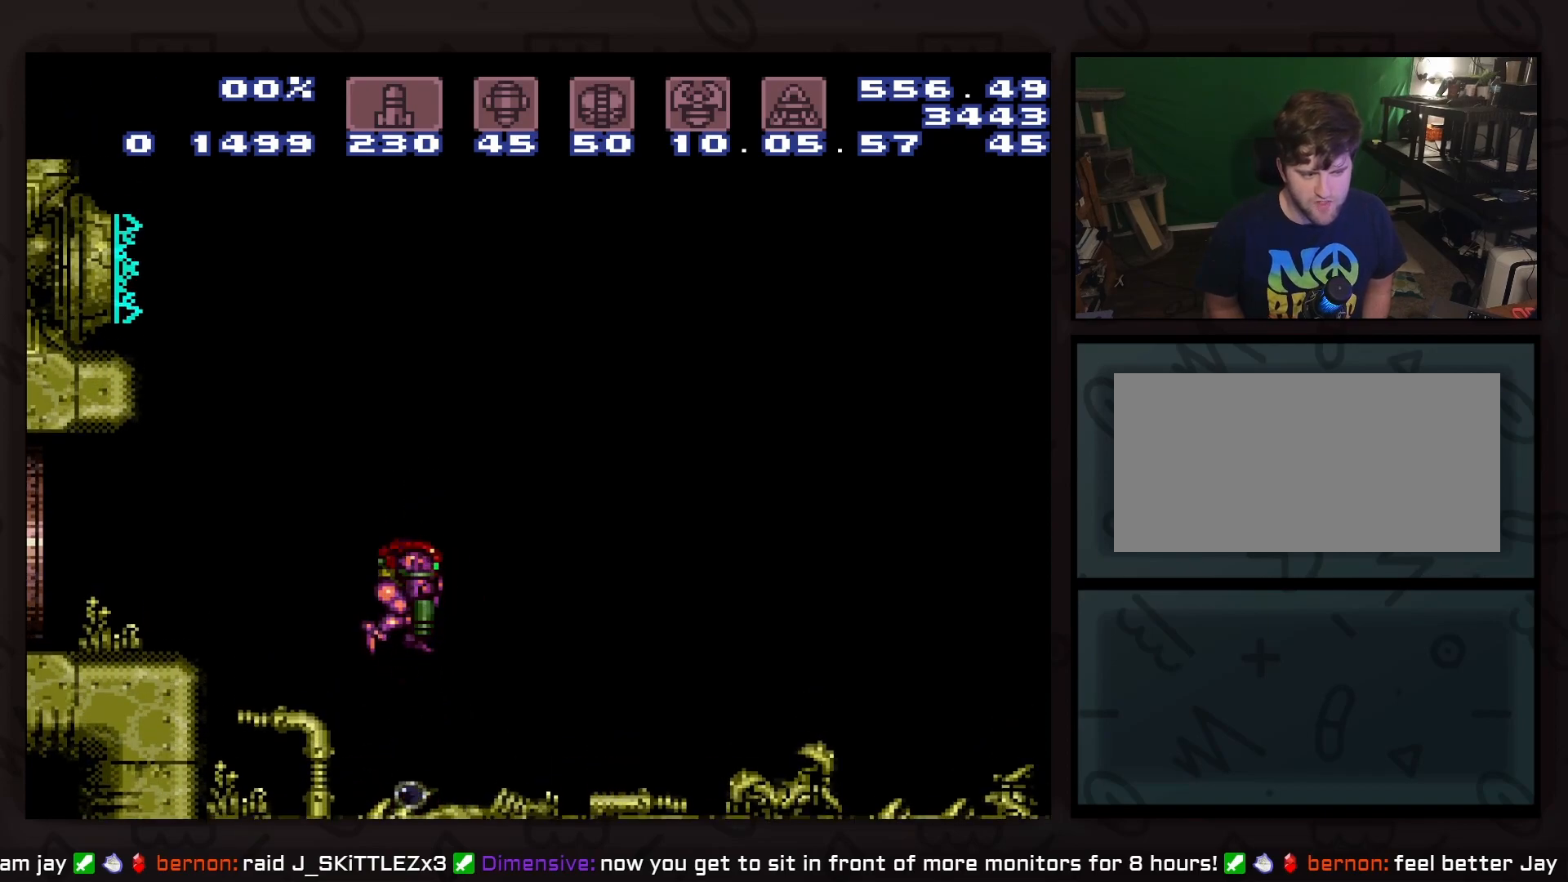
{"buttons": [], "events": [[367, "DPAD_DOWN", "down"], [417, "DPAD_DOWN", "up"]]}
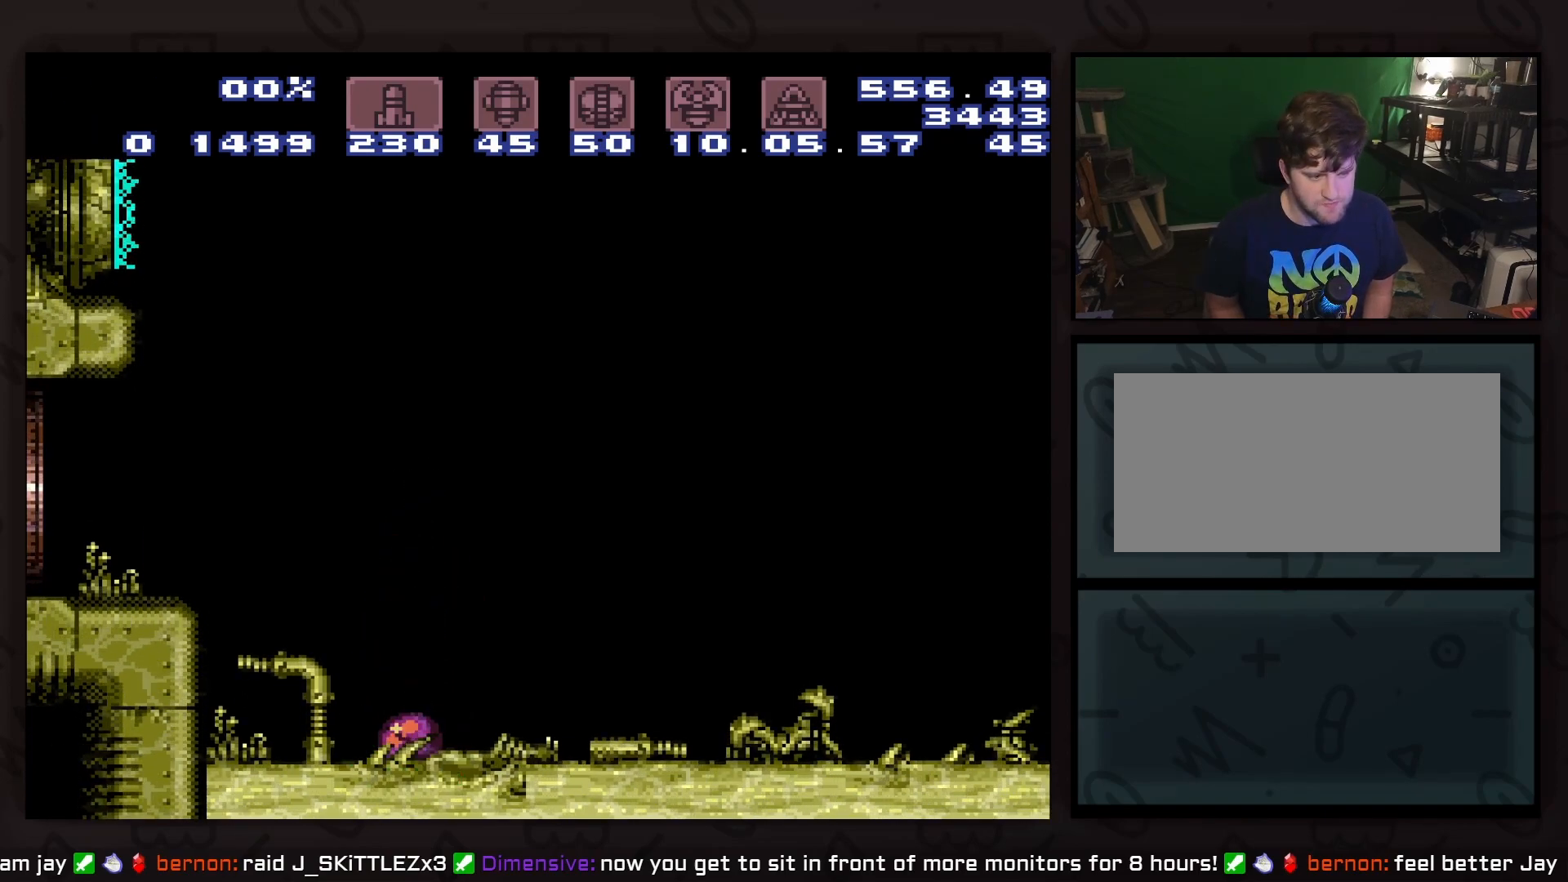
{"buttons": [], "events": [[250, "DPAD_DOWN", "down"], [250, "X", "down"], [367, "DPAD_DOWN", "up"], [367, "X", "up"]]}
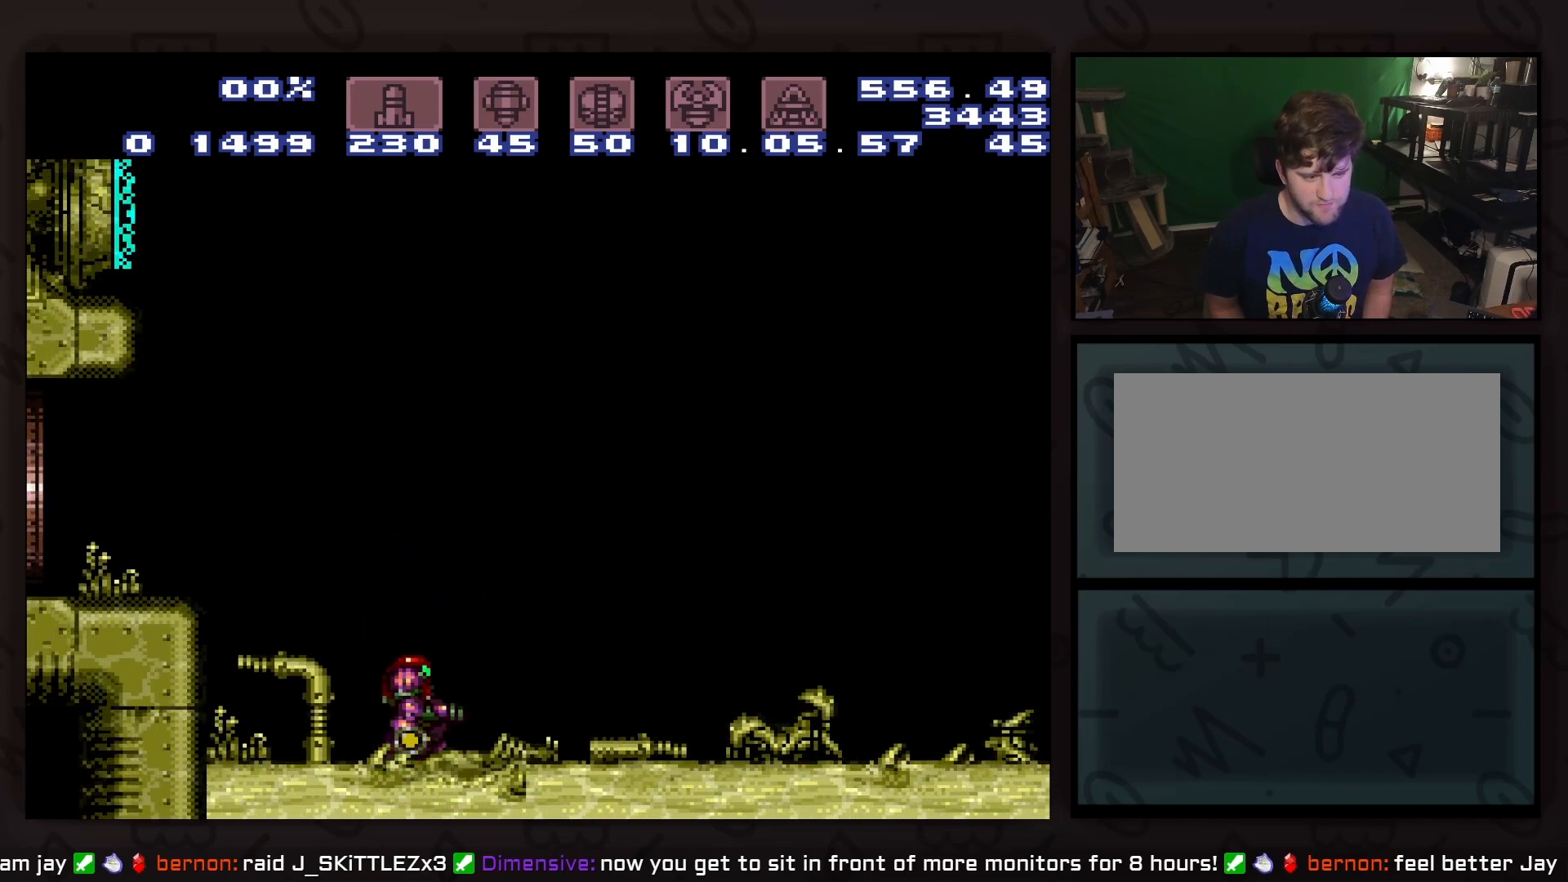
{"buttons": [], "events": [[50, "DPAD_UP", "down"], [117, "DPAD_UP", "up"], [250, "A", "down"], [367, "DPAD_DOWN", "down"], [433, "A", "up"], [433, "DPAD_DOWN", "up"]]}
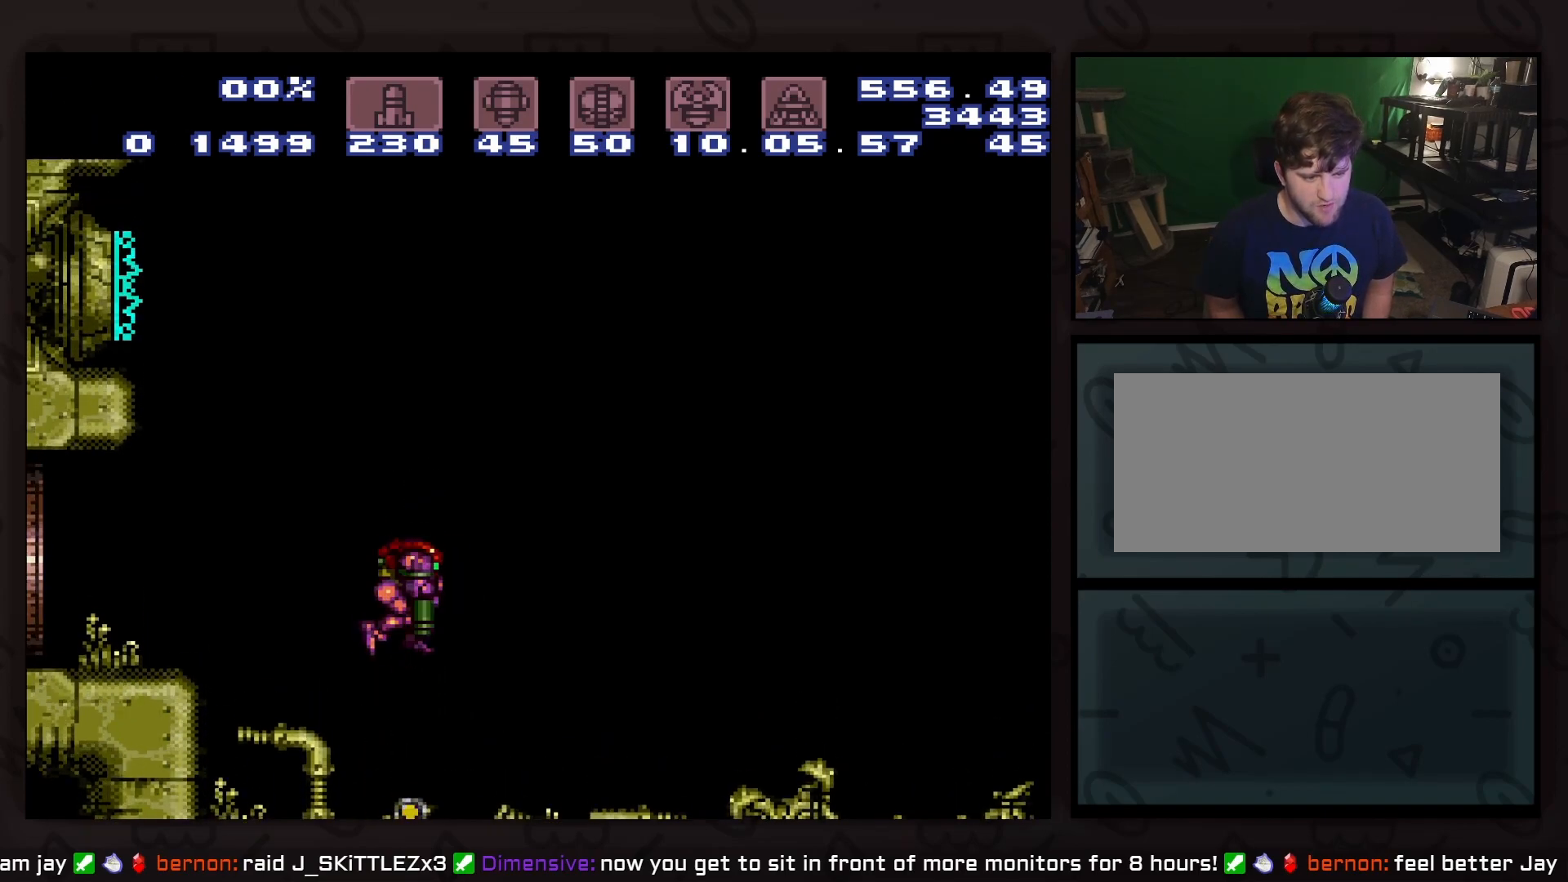
{"buttons": [], "events": [[383, "DPAD_DOWN", "down"], [500, "DPAD_DOWN", "up"]]}
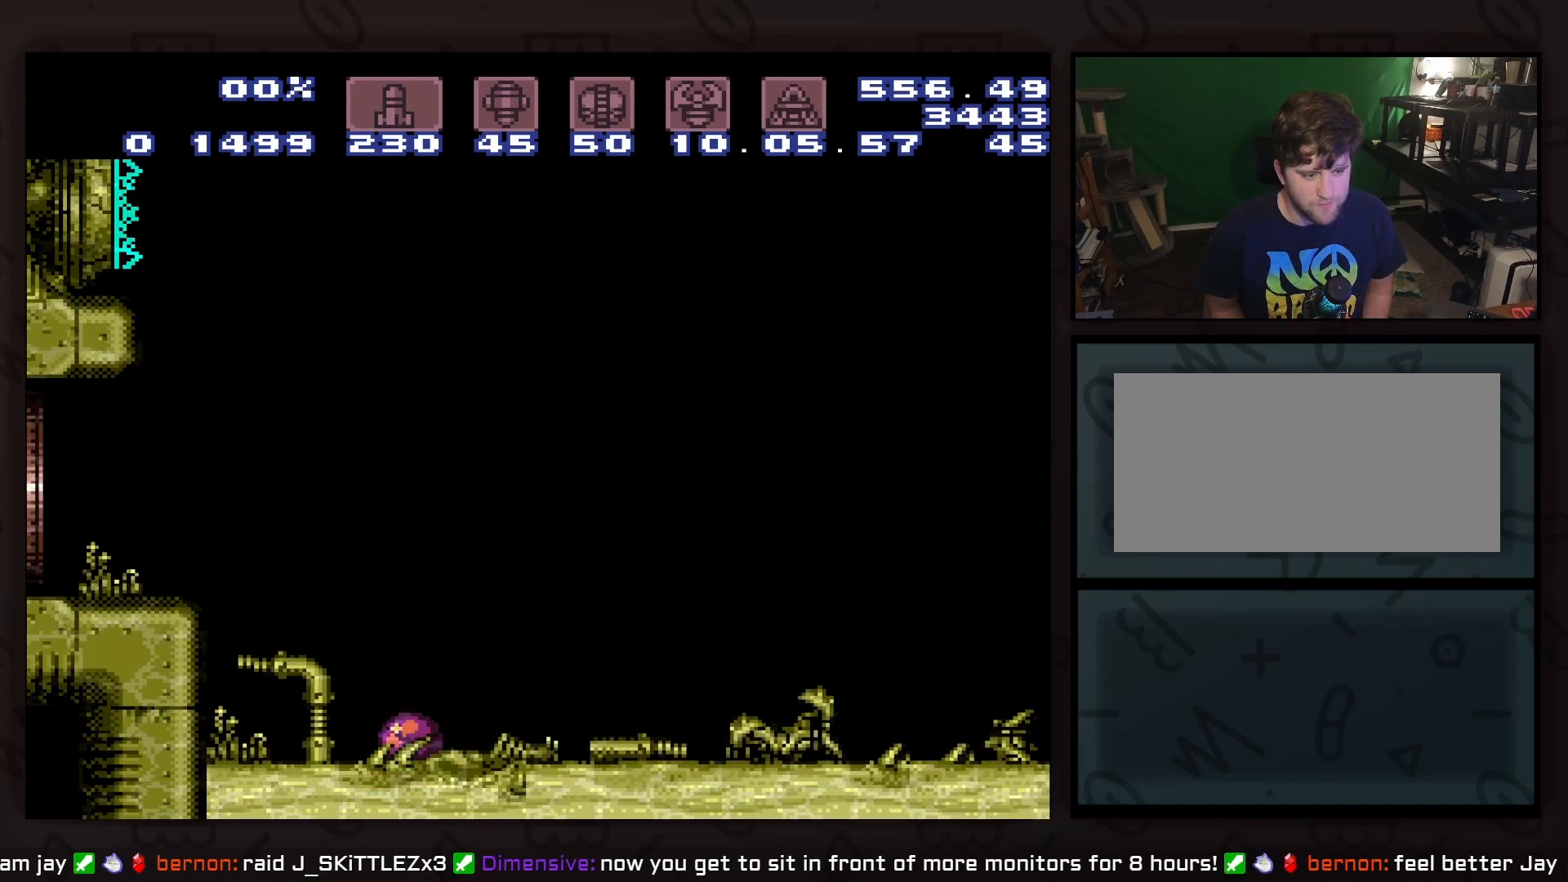
{"buttons": ["DPAD_UP"], "events": [[183, "DPAD_DOWN", "down"], [183, "X", "down"], [317, "DPAD_DOWN", "up"], [317, "DPAD_UP", "down"], [317, "X", "up"], [383, "DPAD_UP", "up"], [500, "DPAD_UP", "down"]]}
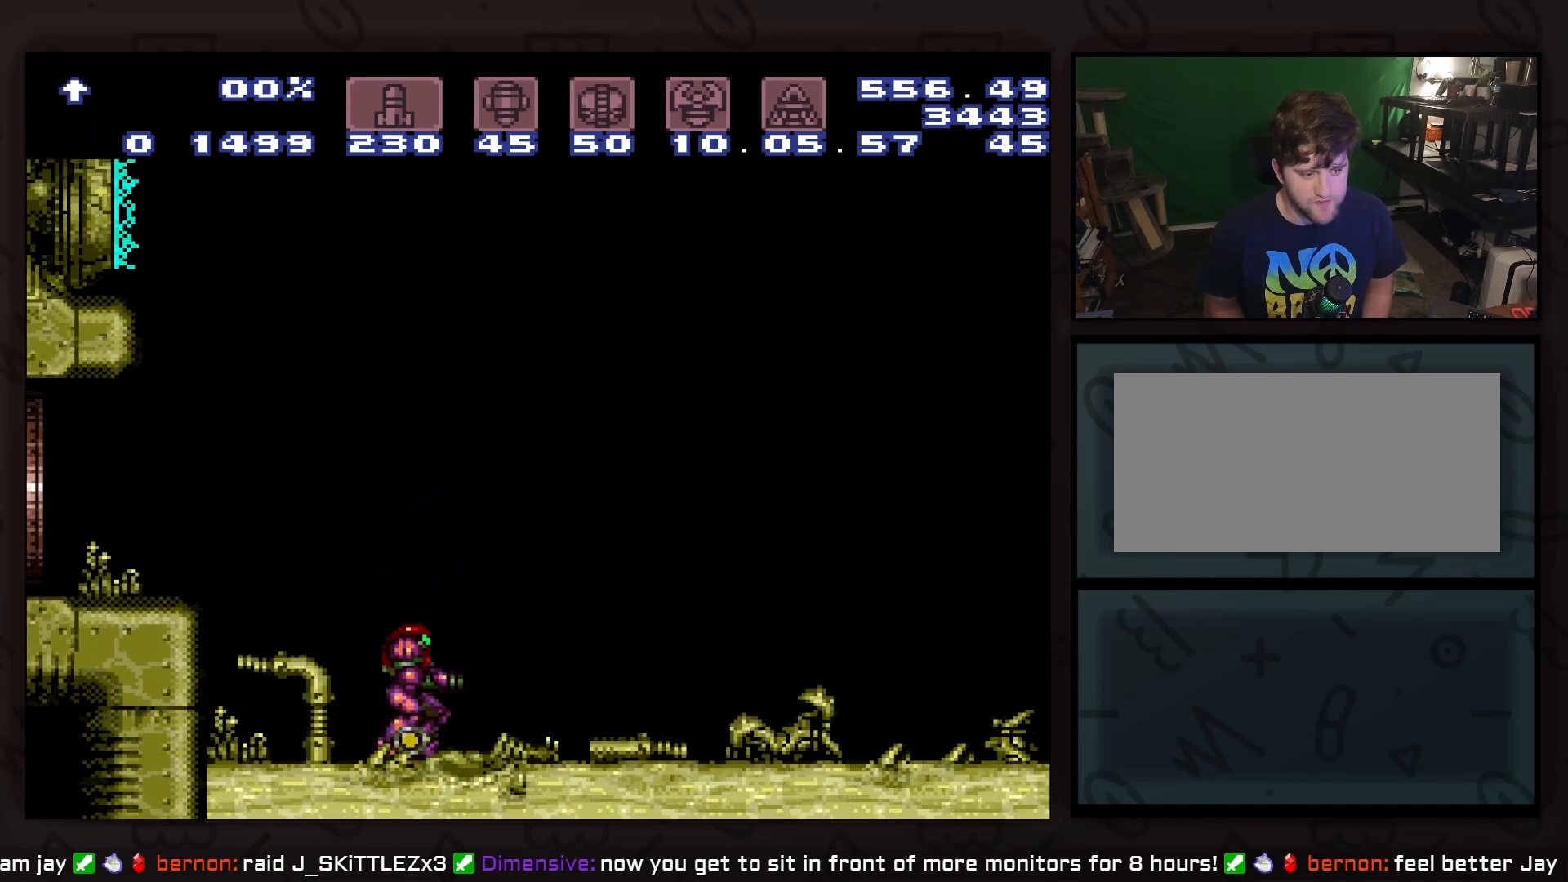
{"buttons": [], "events": [[67, "DPAD_UP", "up"], [200, "A", "down"], [250, "DPAD_DOWN", "down"], [317, "A", "up"], [317, "DPAD_DOWN", "up"]]}
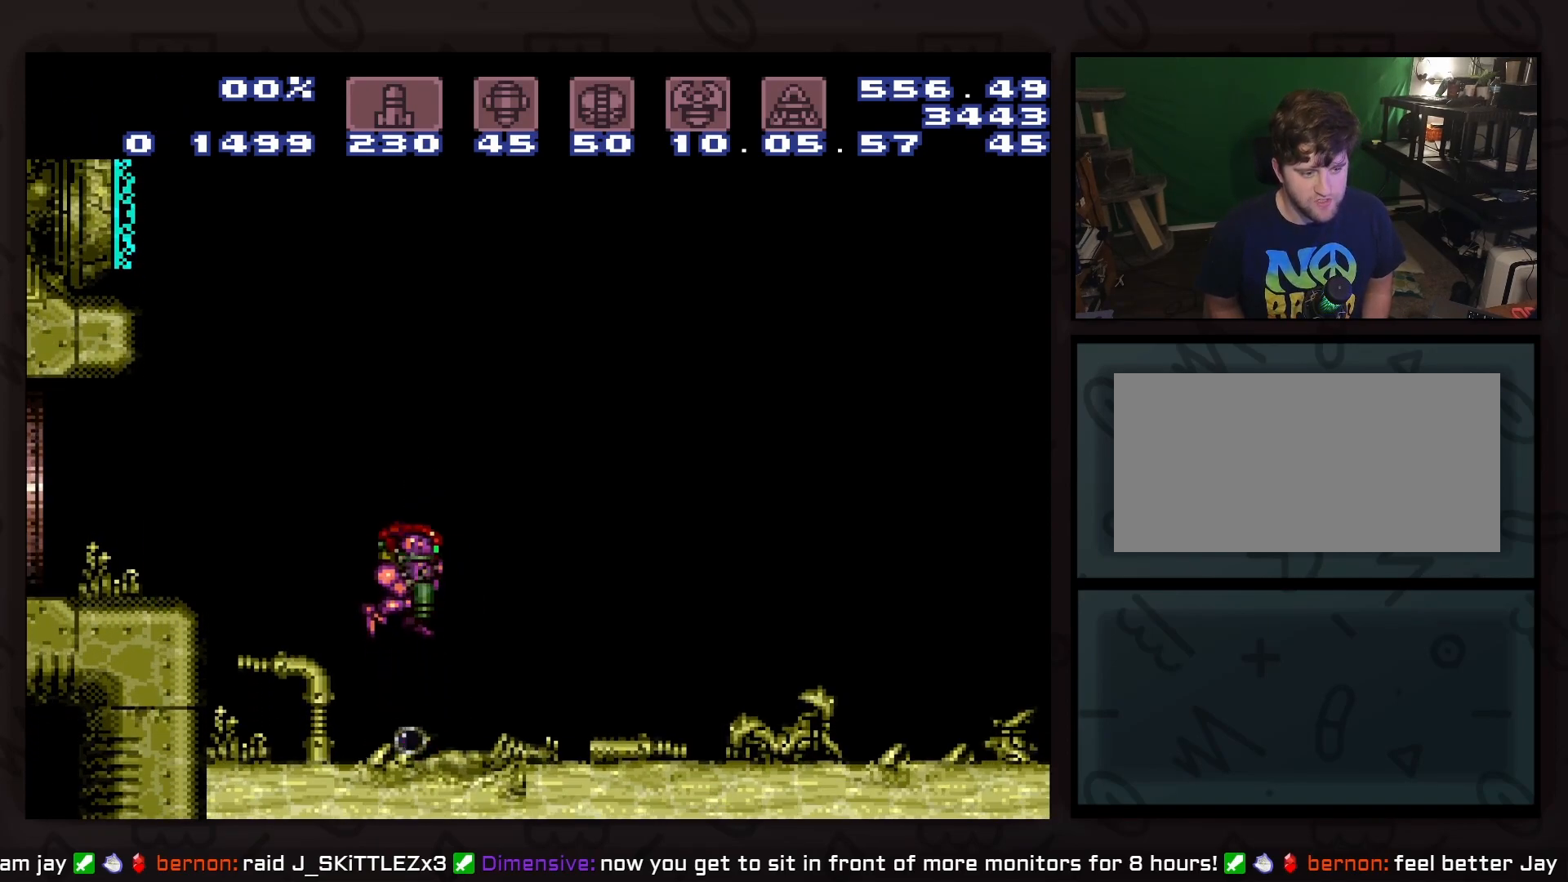
{"buttons": [], "events": [[250, "DPAD_DOWN", "down"], [317, "DPAD_DOWN", "up"]]}
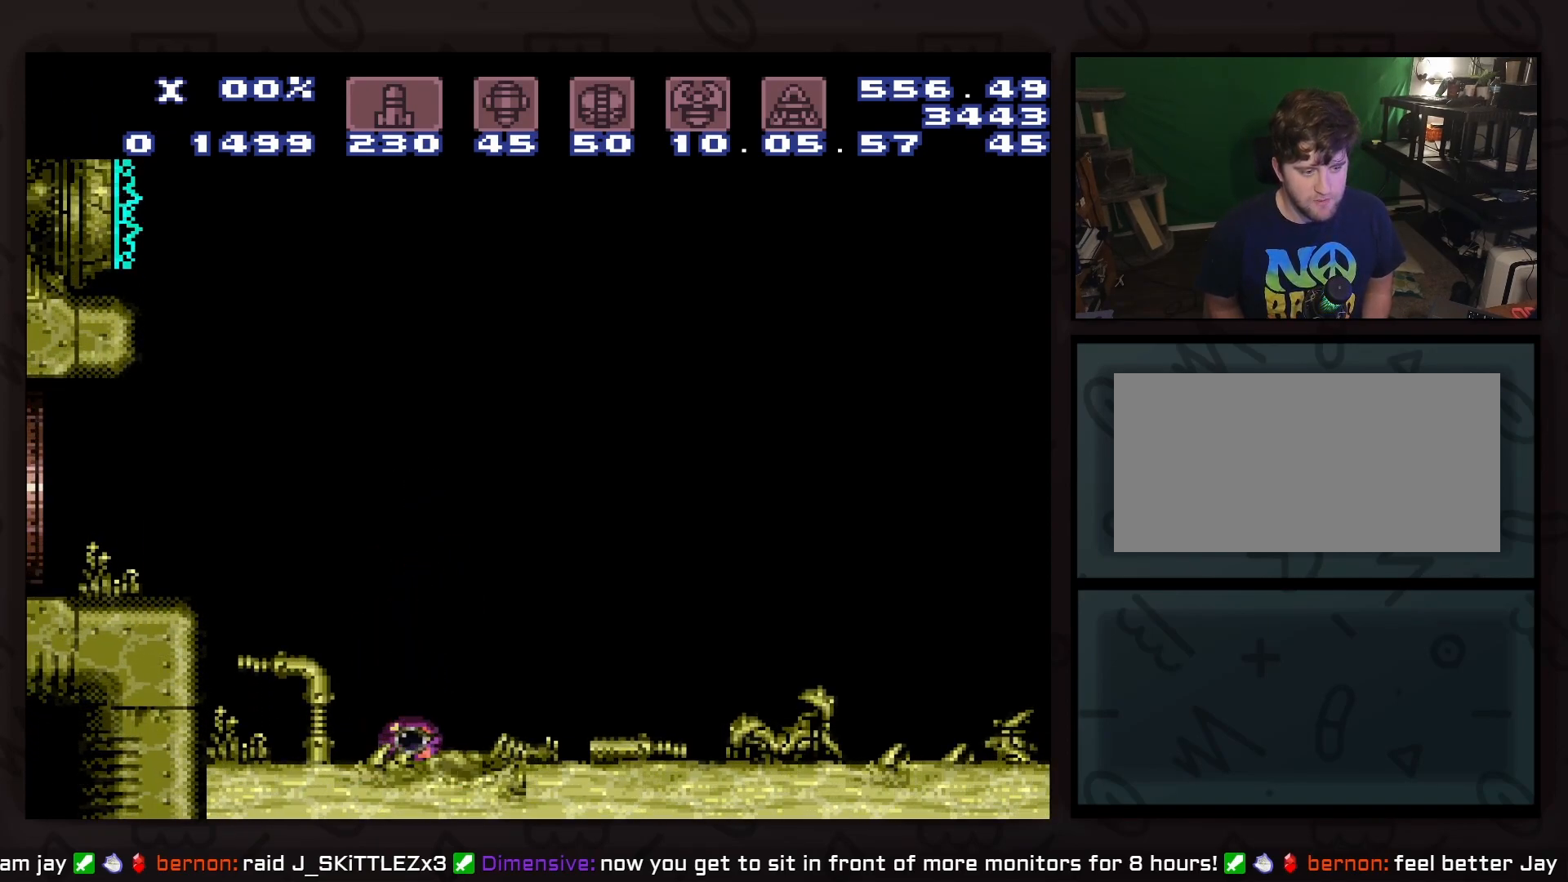
{"buttons": [], "events": [[17, "DPAD_DOWN", "down"], [17, "X", "down"], [133, "DPAD_DOWN", "up"], [133, "X", "up"], [333, "DPAD_UP", "down"], [383, "DPAD_UP", "up"]]}
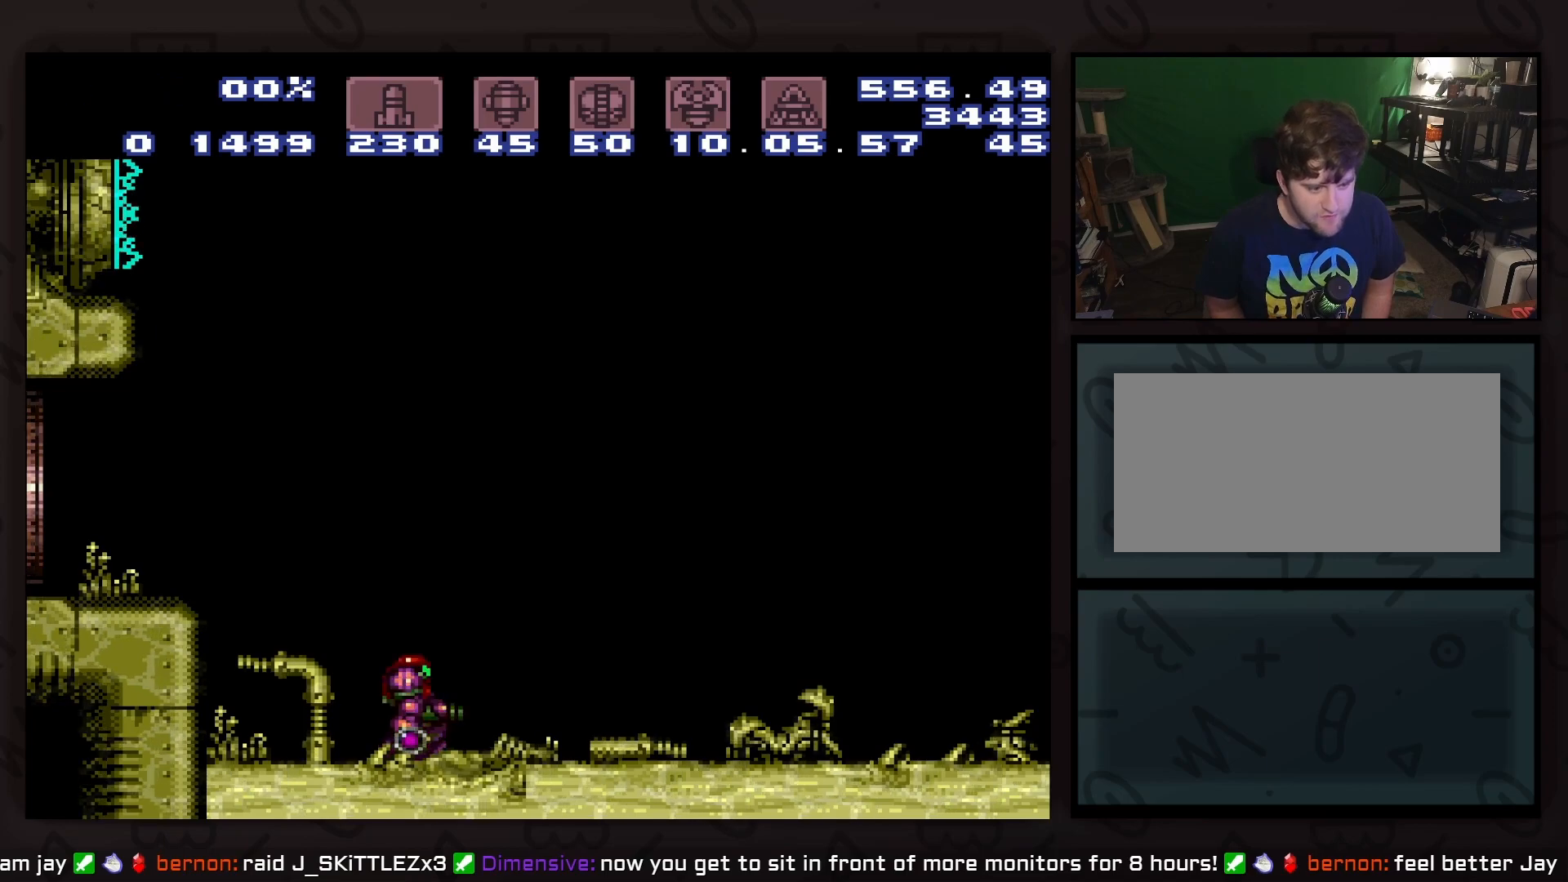
{"buttons": [], "events": [[17, "A", "down"], [217, "A", "up"], [400, "DPAD_DOWN", "down"], [467, "DPAD_DOWN", "up"]]}
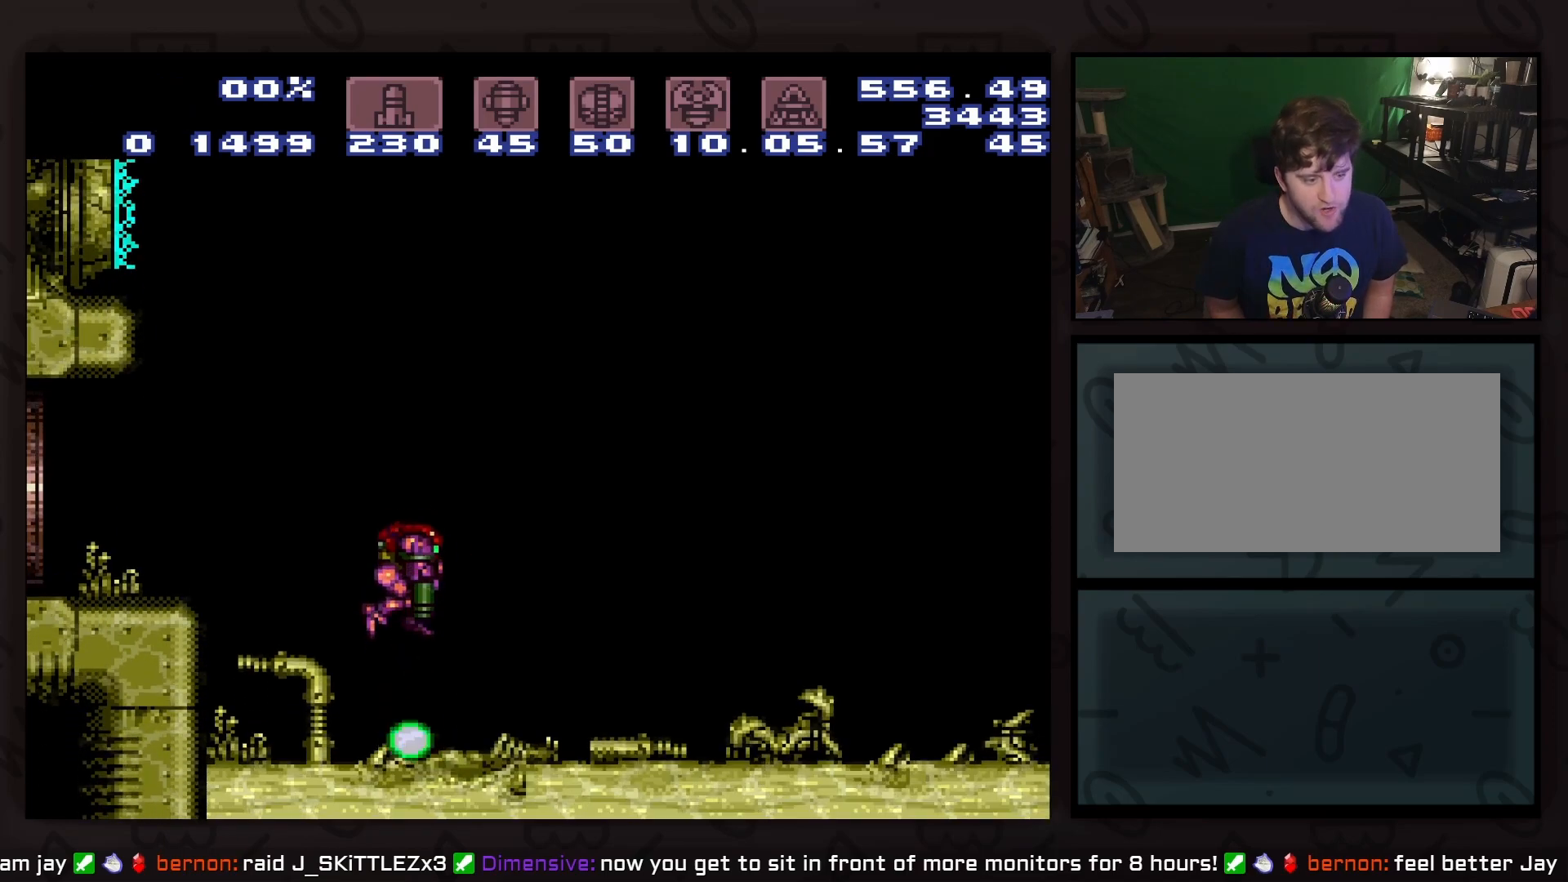
{"buttons": ["X", "DPAD_DOWN"], "events": [[217, "DPAD_DOWN", "down"], [333, "DPAD_DOWN", "up"], [467, "DPAD_DOWN", "down"], [467, "X", "down"]]}
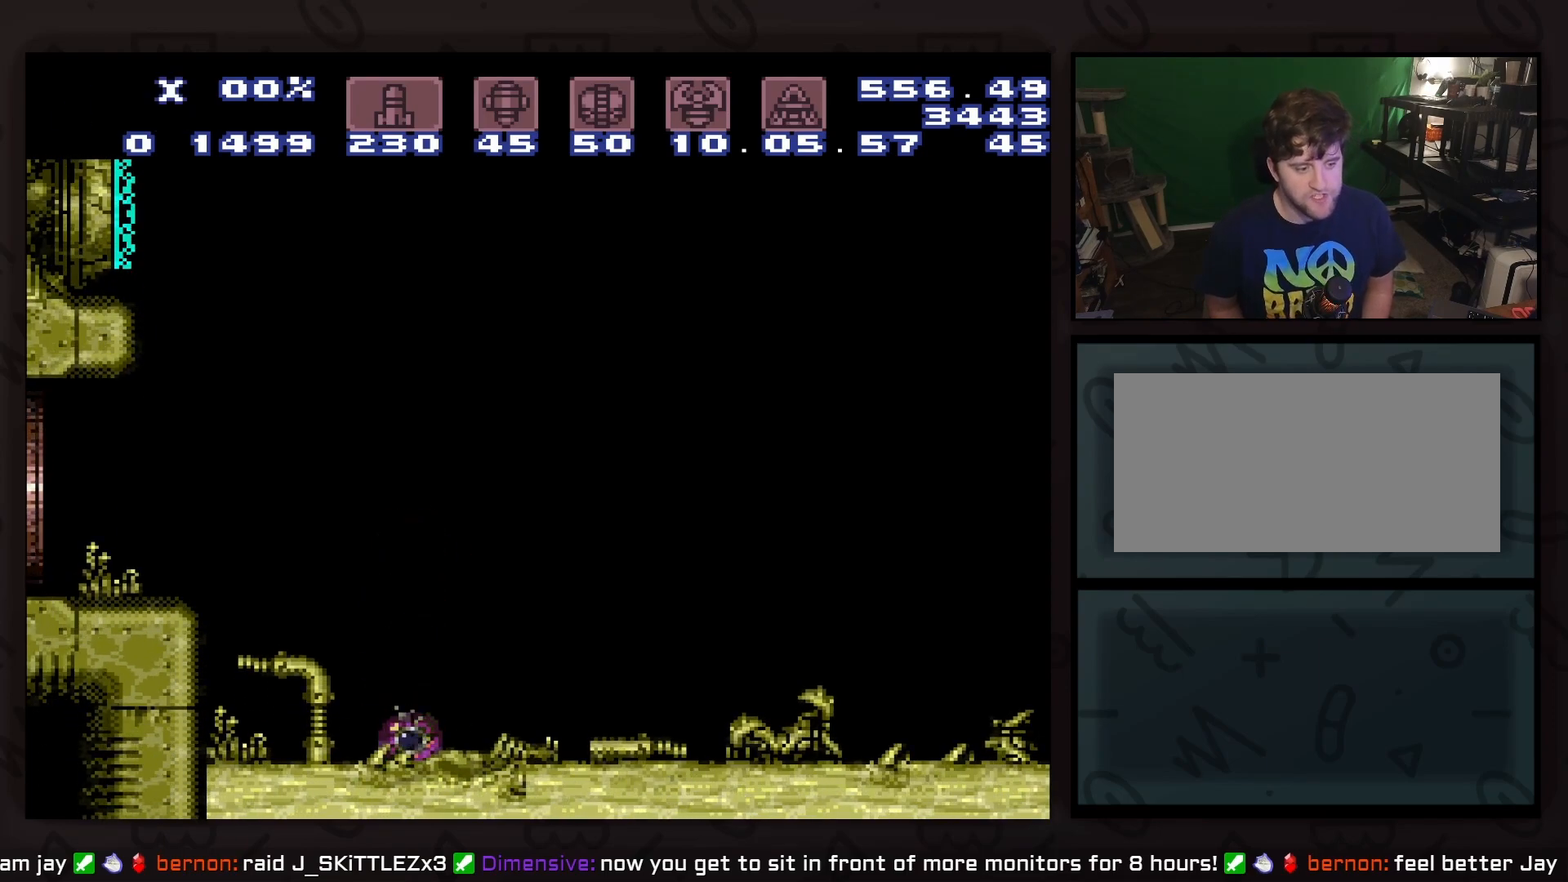
{"buttons": ["A"], "events": [[83, "DPAD_DOWN", "up"], [83, "X", "up"], [150, "DPAD_UP", "down"], [217, "DPAD_UP", "up"], [283, "DPAD_UP", "down"], [333, "DPAD_UP", "up"], [467, "A", "down"]]}
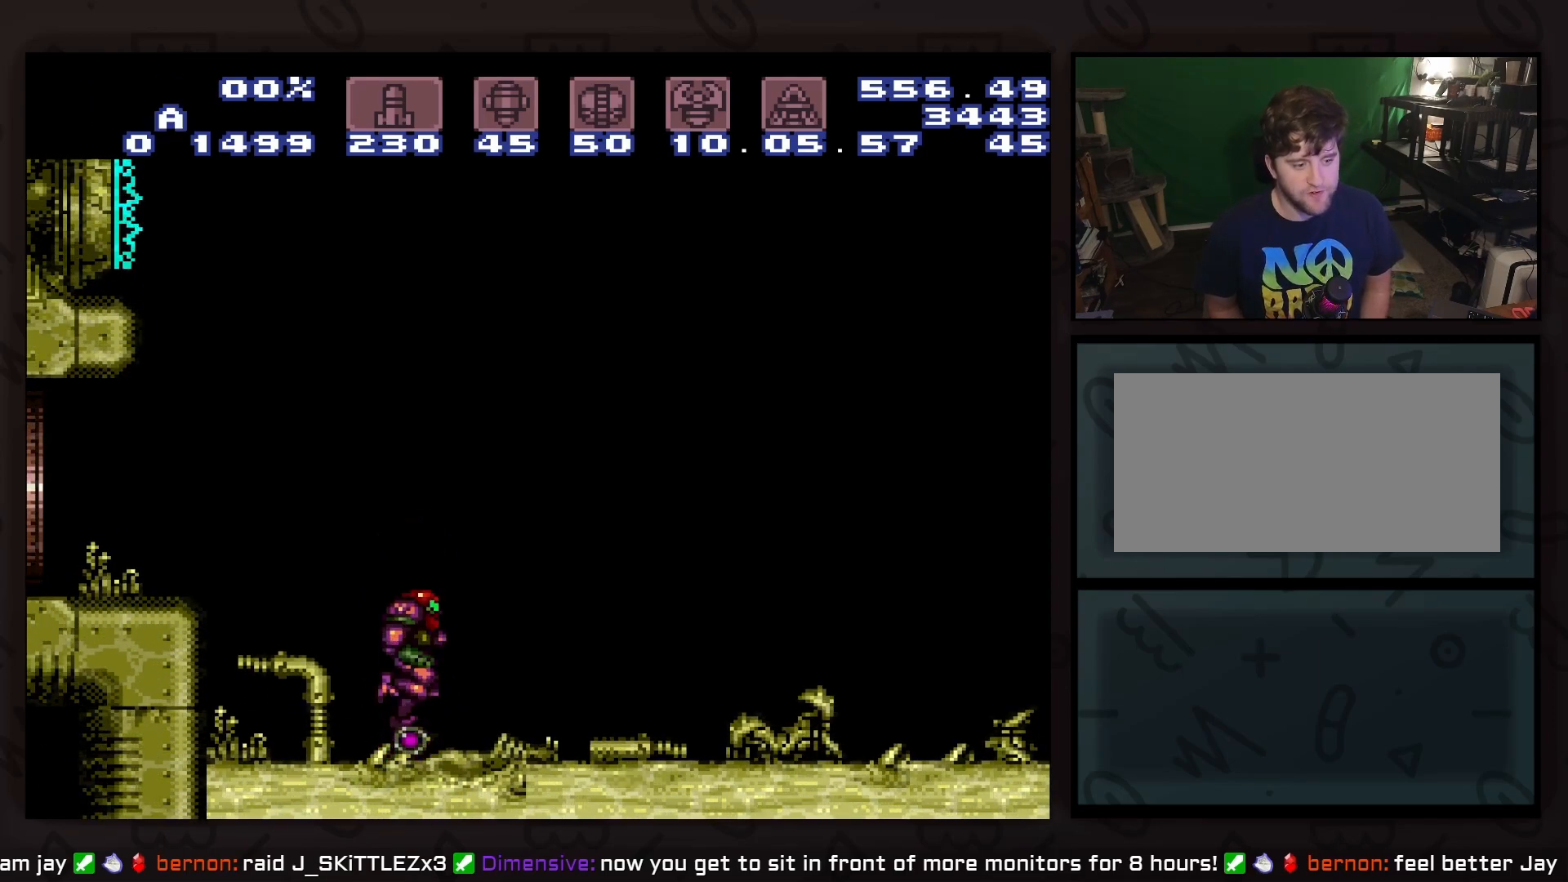
{"buttons": ["DPAD_DOWN"], "events": [[83, "A", "up"], [83, "DPAD_DOWN", "down"], [150, "DPAD_DOWN", "up"], [467, "DPAD_DOWN", "down"]]}
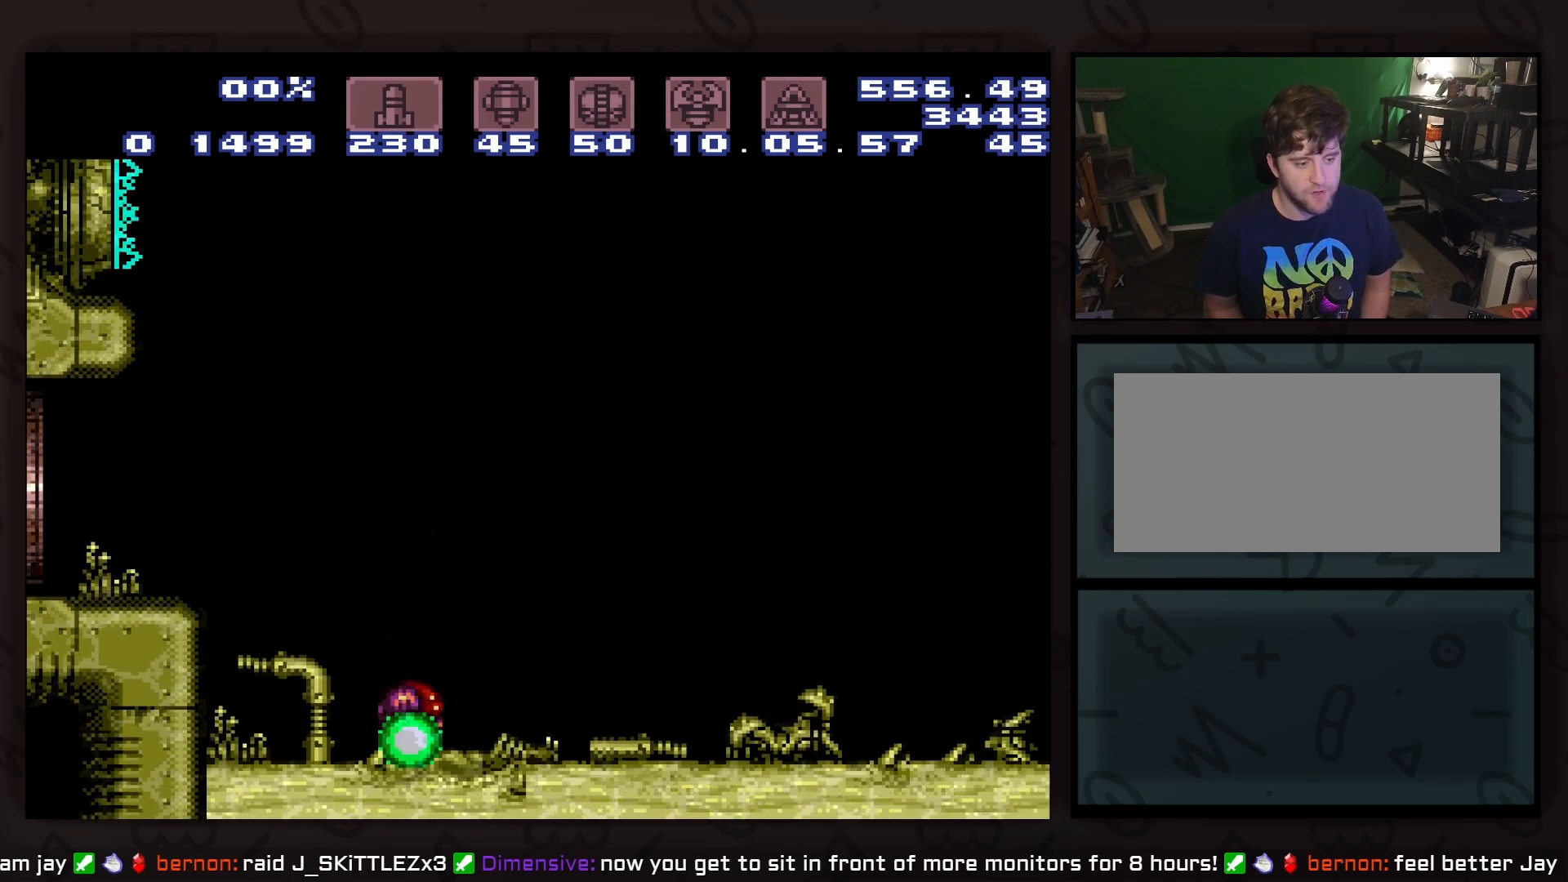
{"buttons": [], "events": [[33, "DPAD_DOWN", "up"], [217, "DPAD_DOWN", "down"], [217, "X", "down"], [350, "DPAD_DOWN", "up"], [350, "X", "up"], [417, "DPAD_UP", "down"], [467, "DPAD_UP", "up"]]}
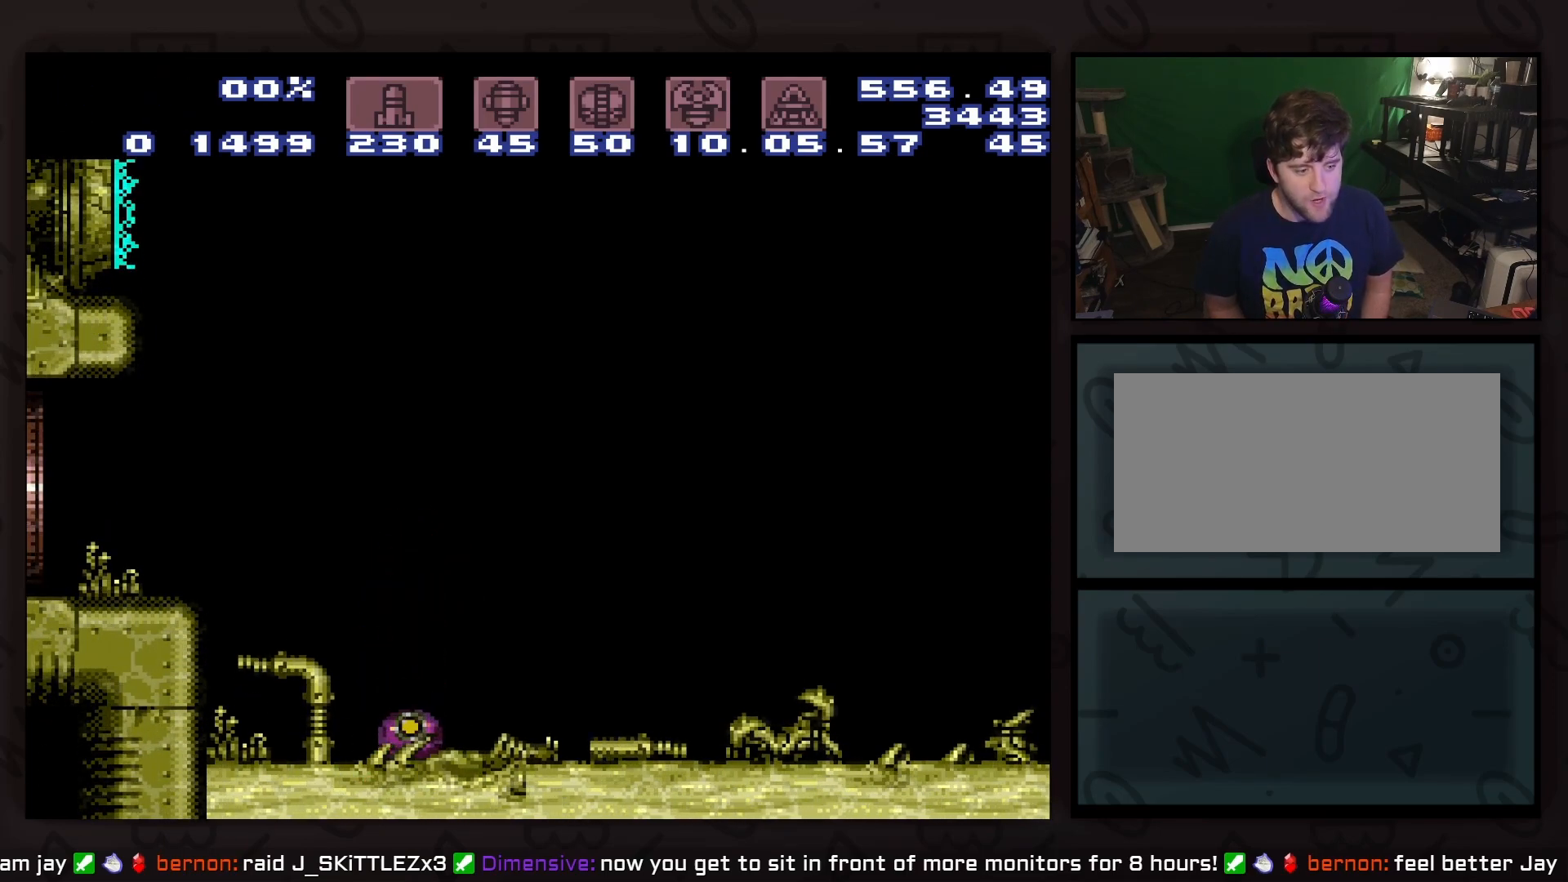
{"buttons": [], "events": [[100, "DPAD_UP", "down"], [167, "DPAD_UP", "up"], [417, "DPAD_UP", "down"], [483, "DPAD_UP", "up"]]}
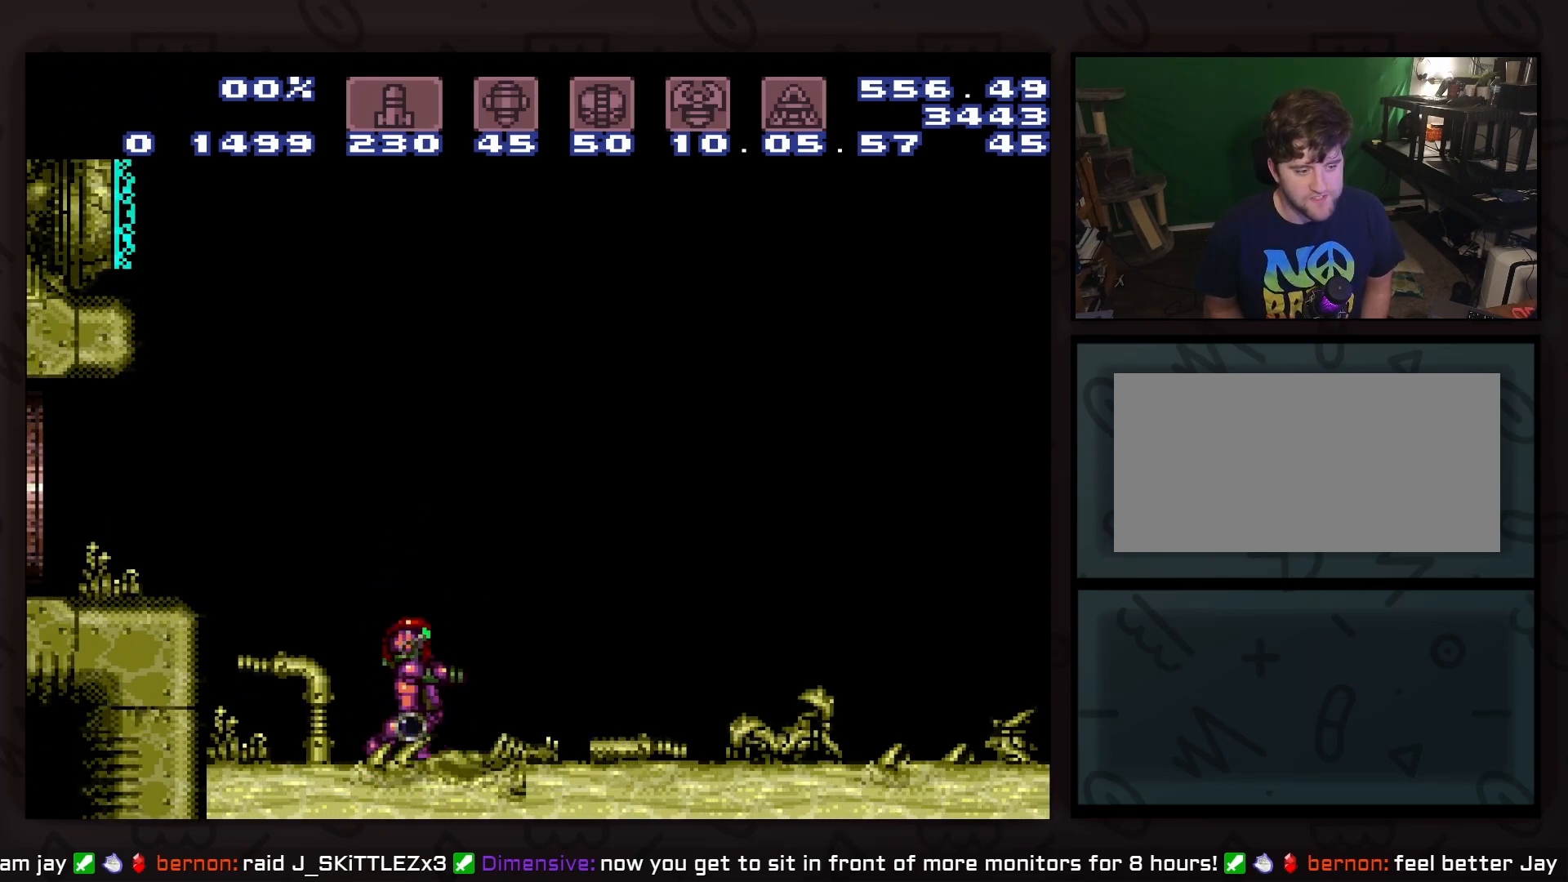
{"buttons": ["DPAD_DOWN"], "events": [[50, "A", "down"], [167, "A", "up"], [167, "DPAD_DOWN", "down"], [300, "DPAD_DOWN", "up"], [483, "DPAD_DOWN", "down"]]}
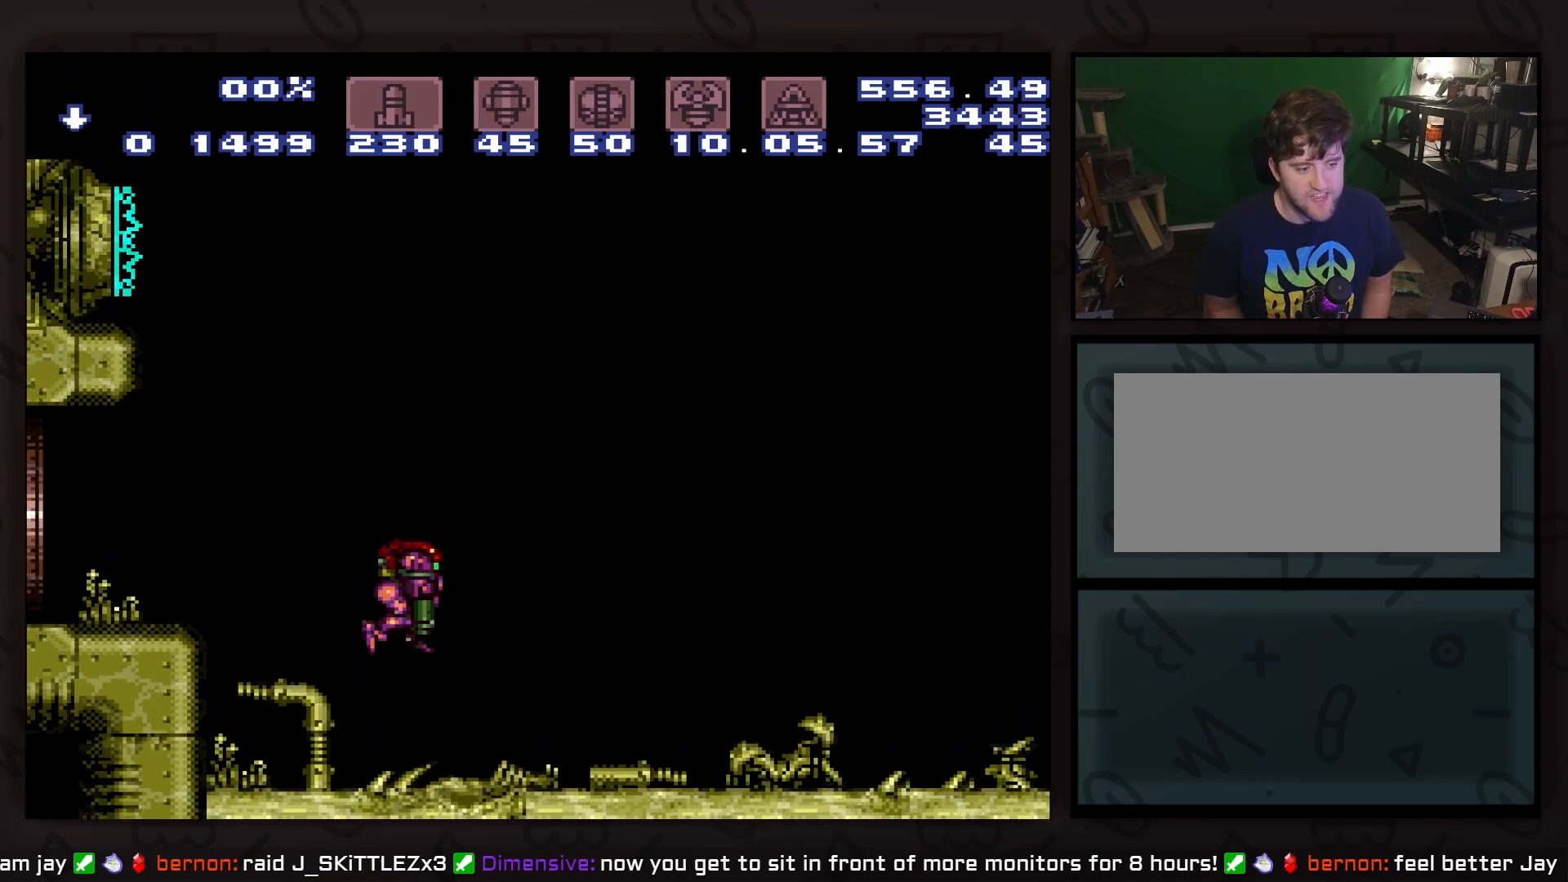
{"buttons": [], "events": [[50, "DPAD_DOWN", "up"], [433, "DPAD_DOWN", "down"], [483, "DPAD_DOWN", "up"]]}
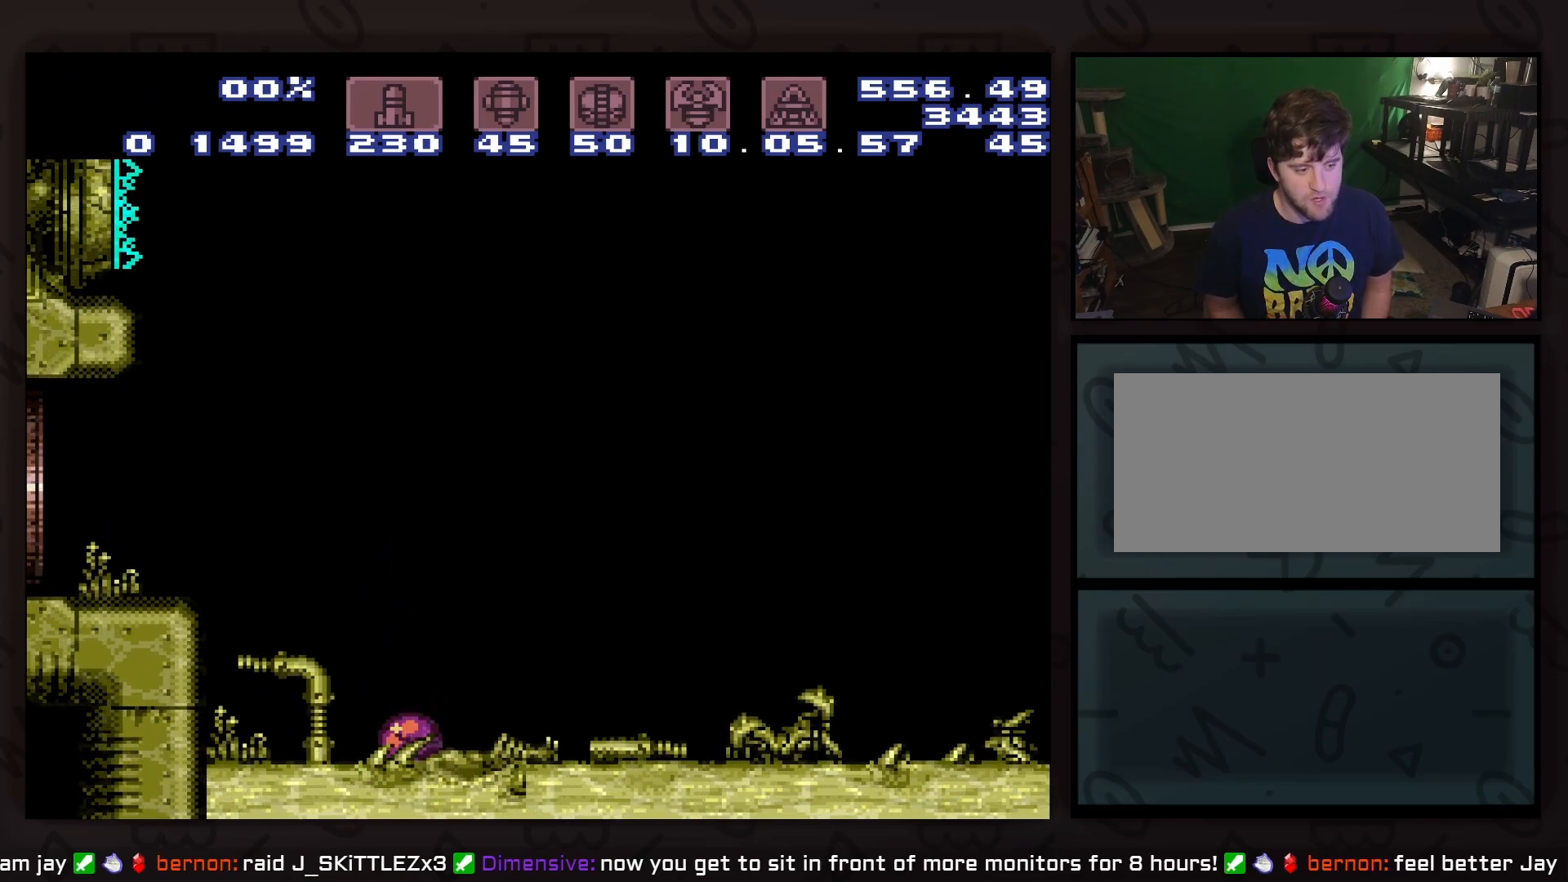
{"buttons": ["DPAD_UP"], "events": [[233, "DPAD_DOWN", "down"], [233, "X", "down"], [367, "DPAD_DOWN", "up"], [367, "DPAD_UP", "down"], [367, "X", "up"], [433, "DPAD_UP", "up"], [483, "DPAD_UP", "down"]]}
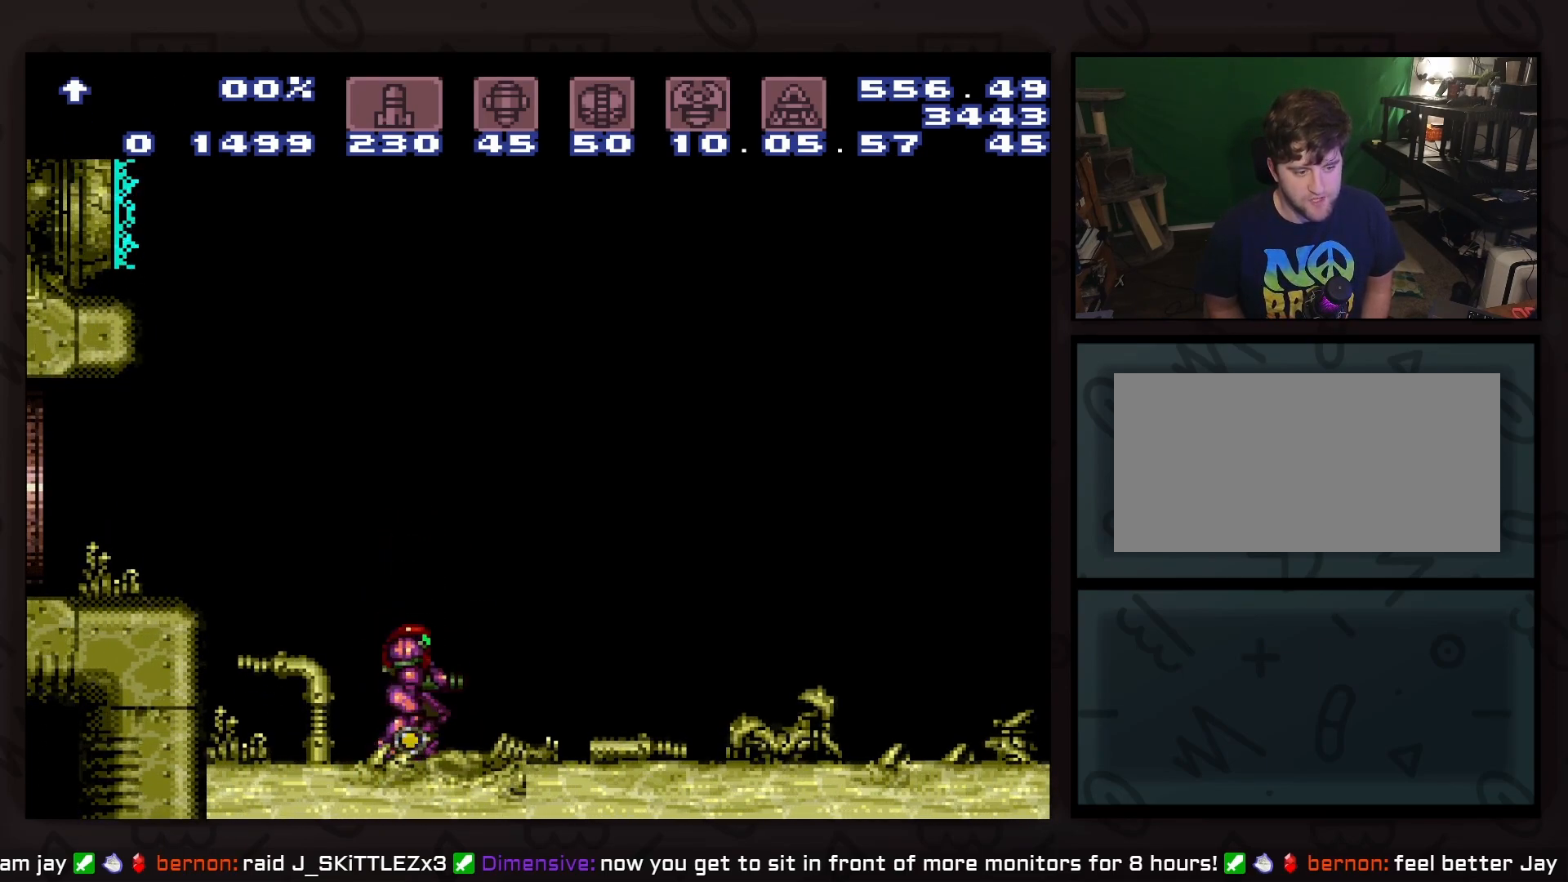
{"buttons": [], "events": [[117, "DPAD_UP", "up"], [250, "A", "down"], [300, "DPAD_DOWN", "down"], [367, "A", "up"], [367, "DPAD_DOWN", "up"]]}